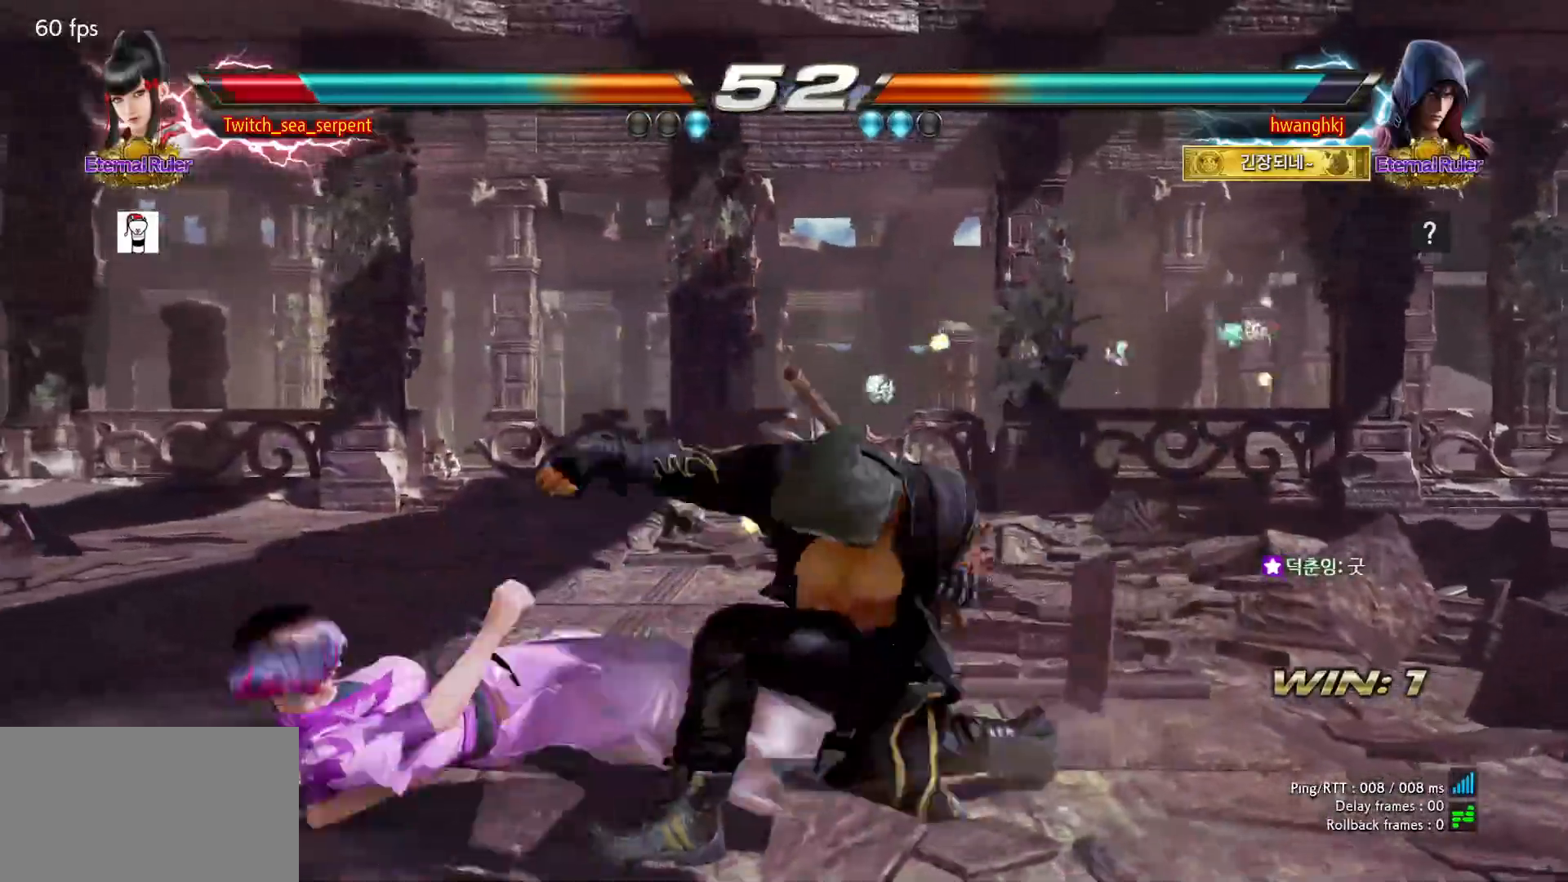
Gameplay with a controller (arcade stick); each line is a JSON object with the inputs held at the frame after it. "events" lists button and stick changes between this image and that frame as [ms after this image, input, new state], when the widget could be followed in between. Not read: L3 R3 Z left_stick.
{"buttons": [], "events": [[50, "SQUARE", "up"], [117, "SQUARE", "down"], [167, "SQUARE", "up"], [267, "SQUARE", "down"], [333, "SQUARE", "up"], [383, "SQUARE", "down"], [500, "SQUARE", "up"]]}
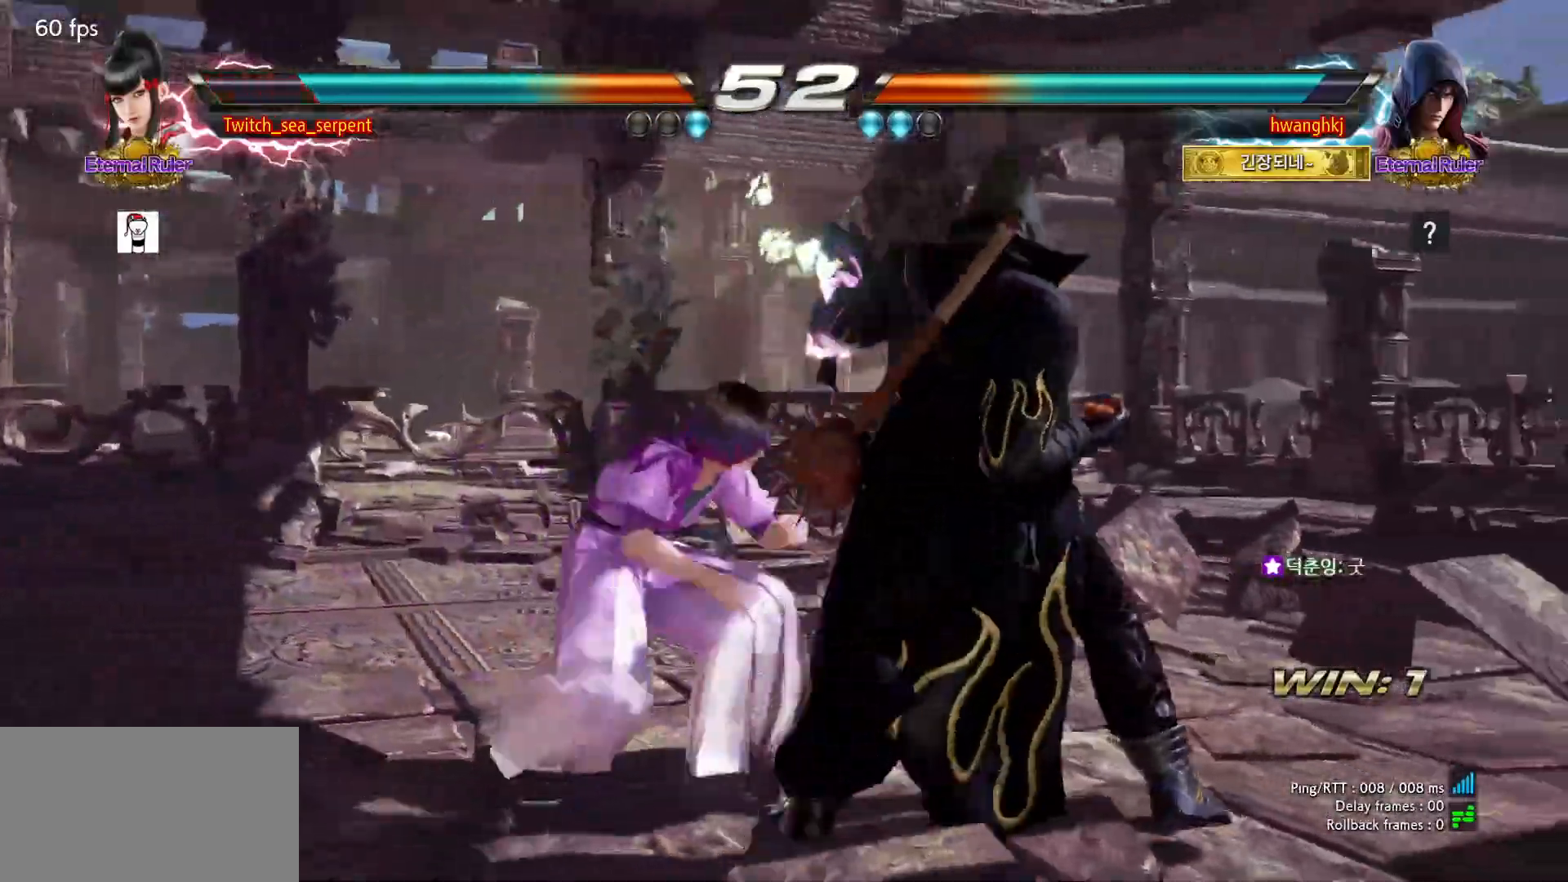
{"buttons": [], "events": []}
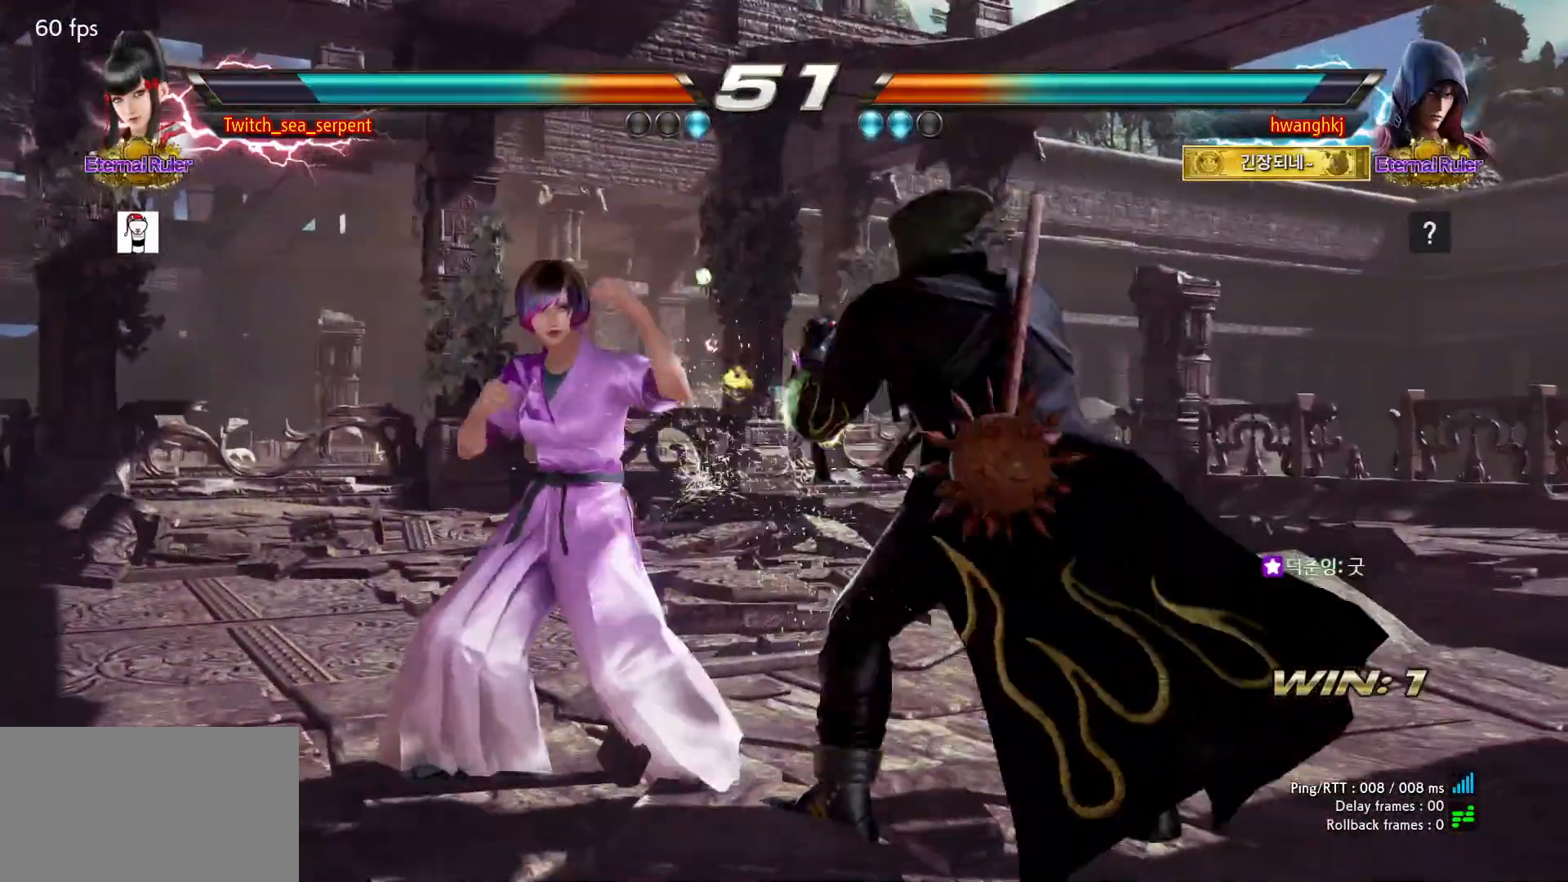
{"buttons": [], "events": [[217, "SQUARE", "down"], [383, "TRIANGLE", "down"], [417, "SQUARE", "up"], [483, "TRIANGLE", "up"]]}
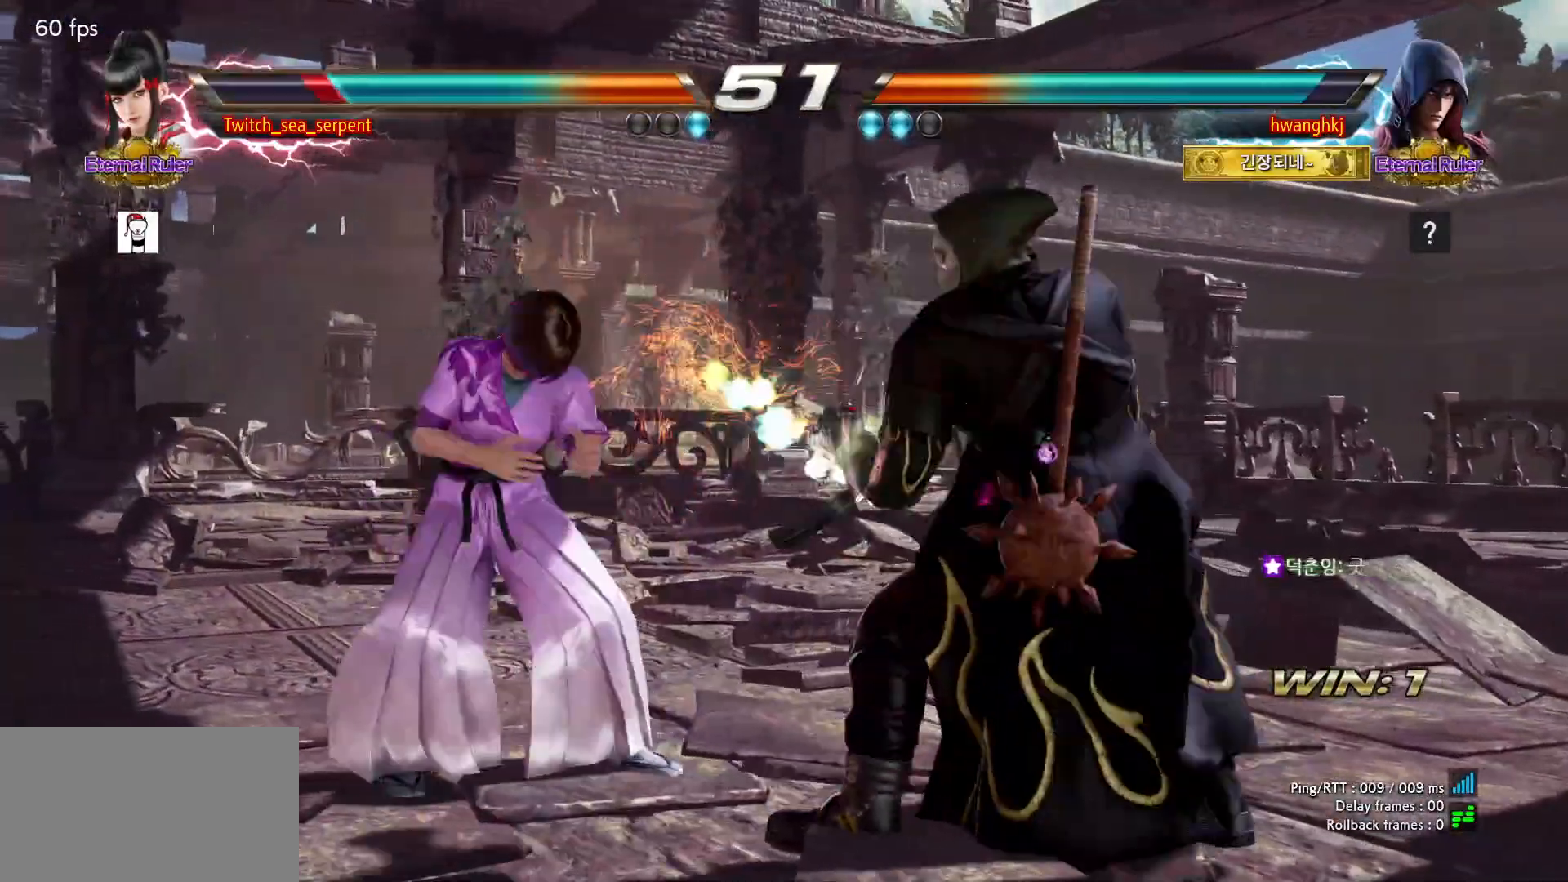
{"buttons": [], "events": []}
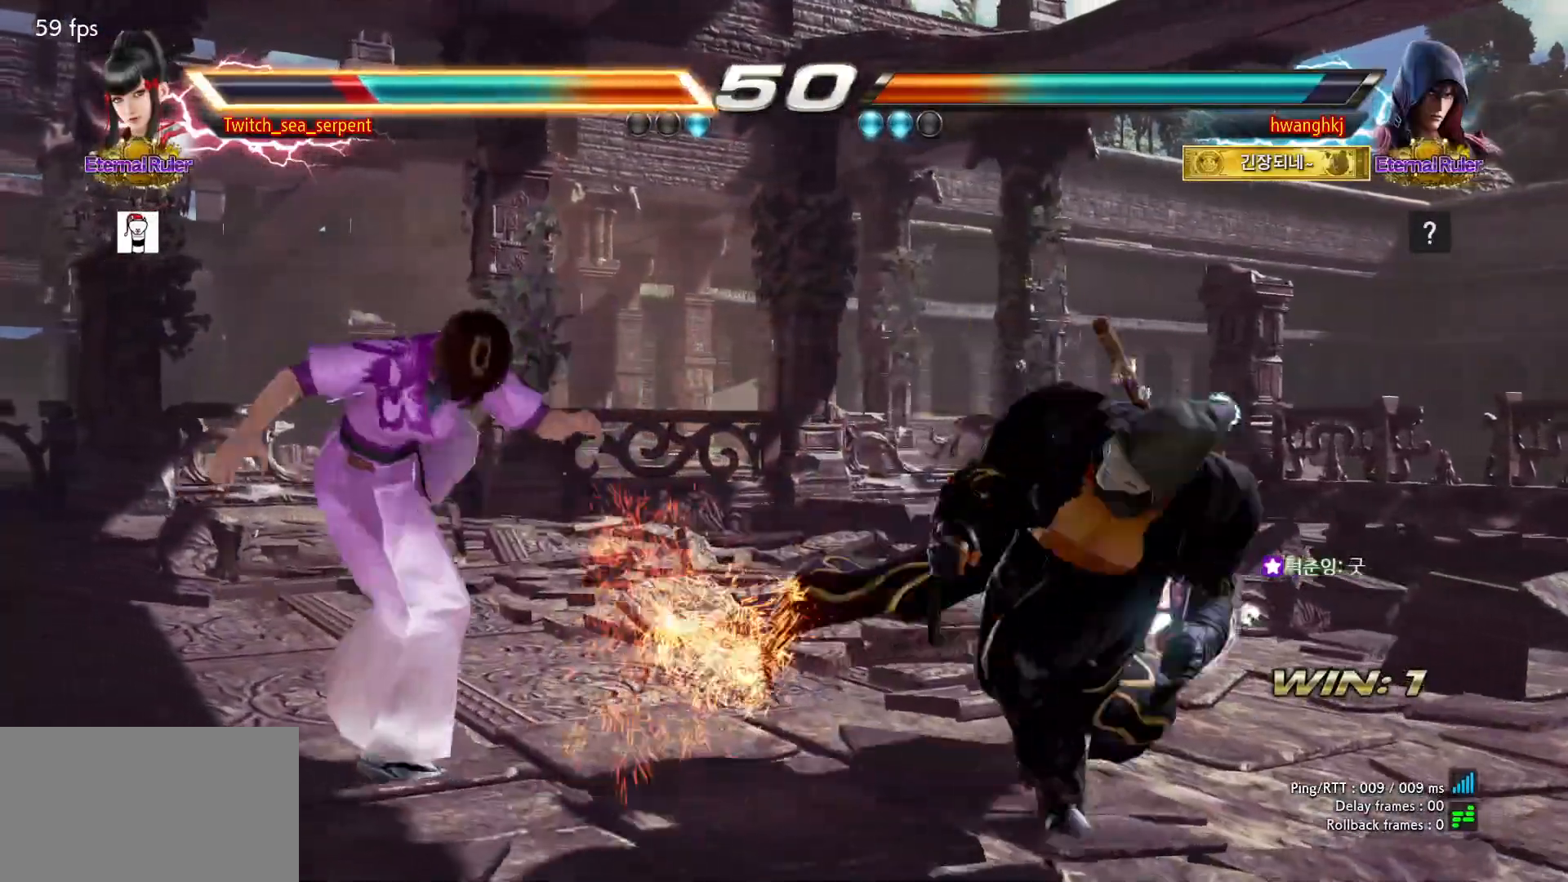
{"buttons": ["SQUARE"], "events": [[200, "SQUARE", "down"], [267, "SQUARE", "up"], [333, "SQUARE", "down"], [417, "SQUARE", "up"], [450, "SQUARE", "down"]]}
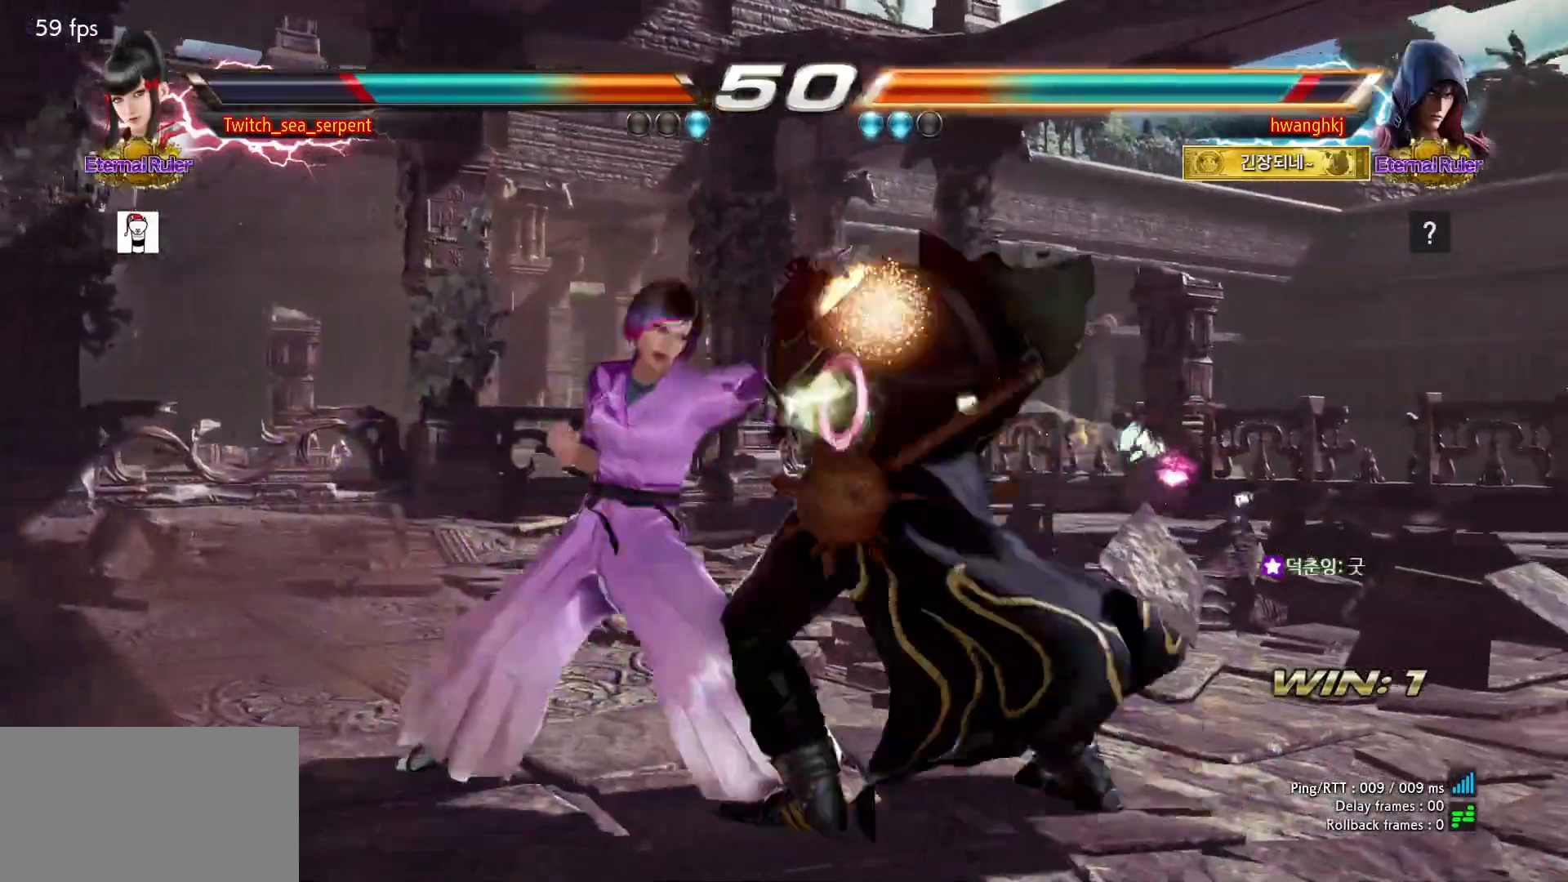
{"buttons": []}
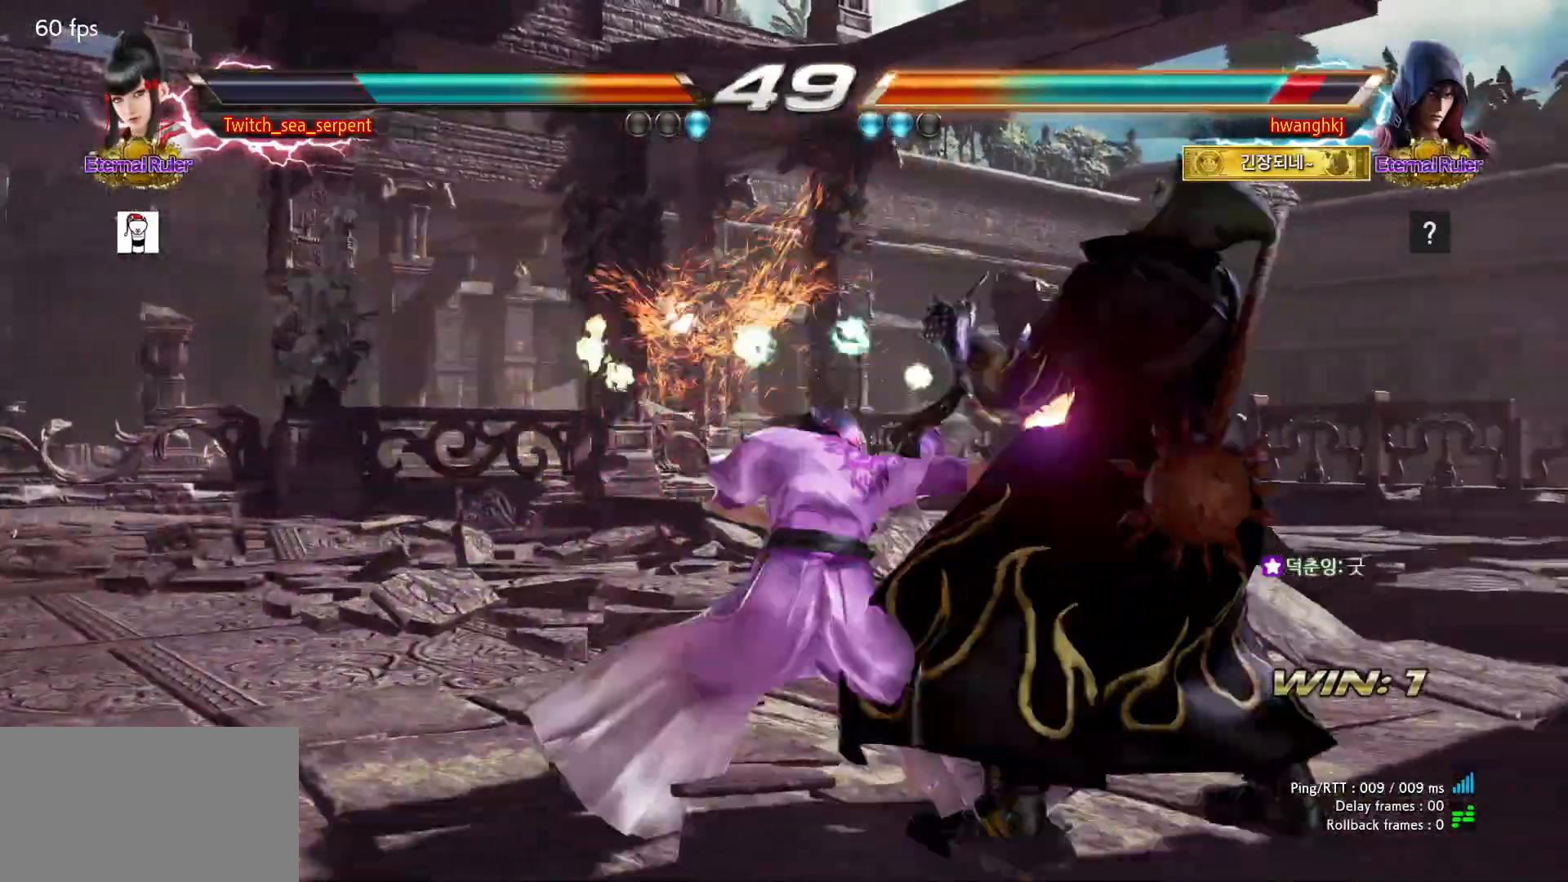
{"buttons": [], "events": []}
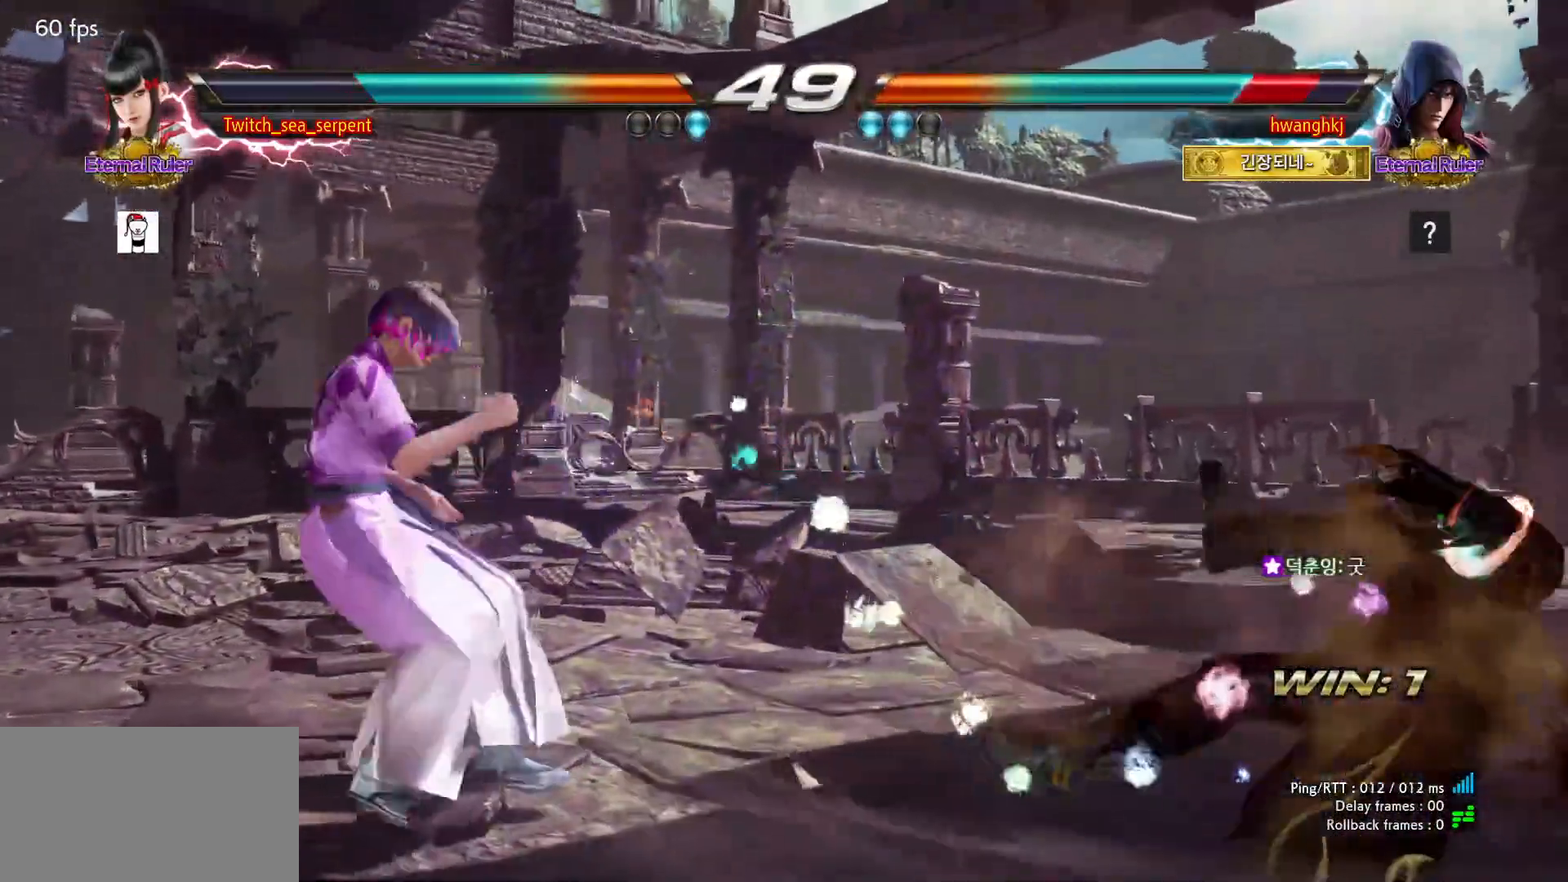
{"buttons": [], "events": []}
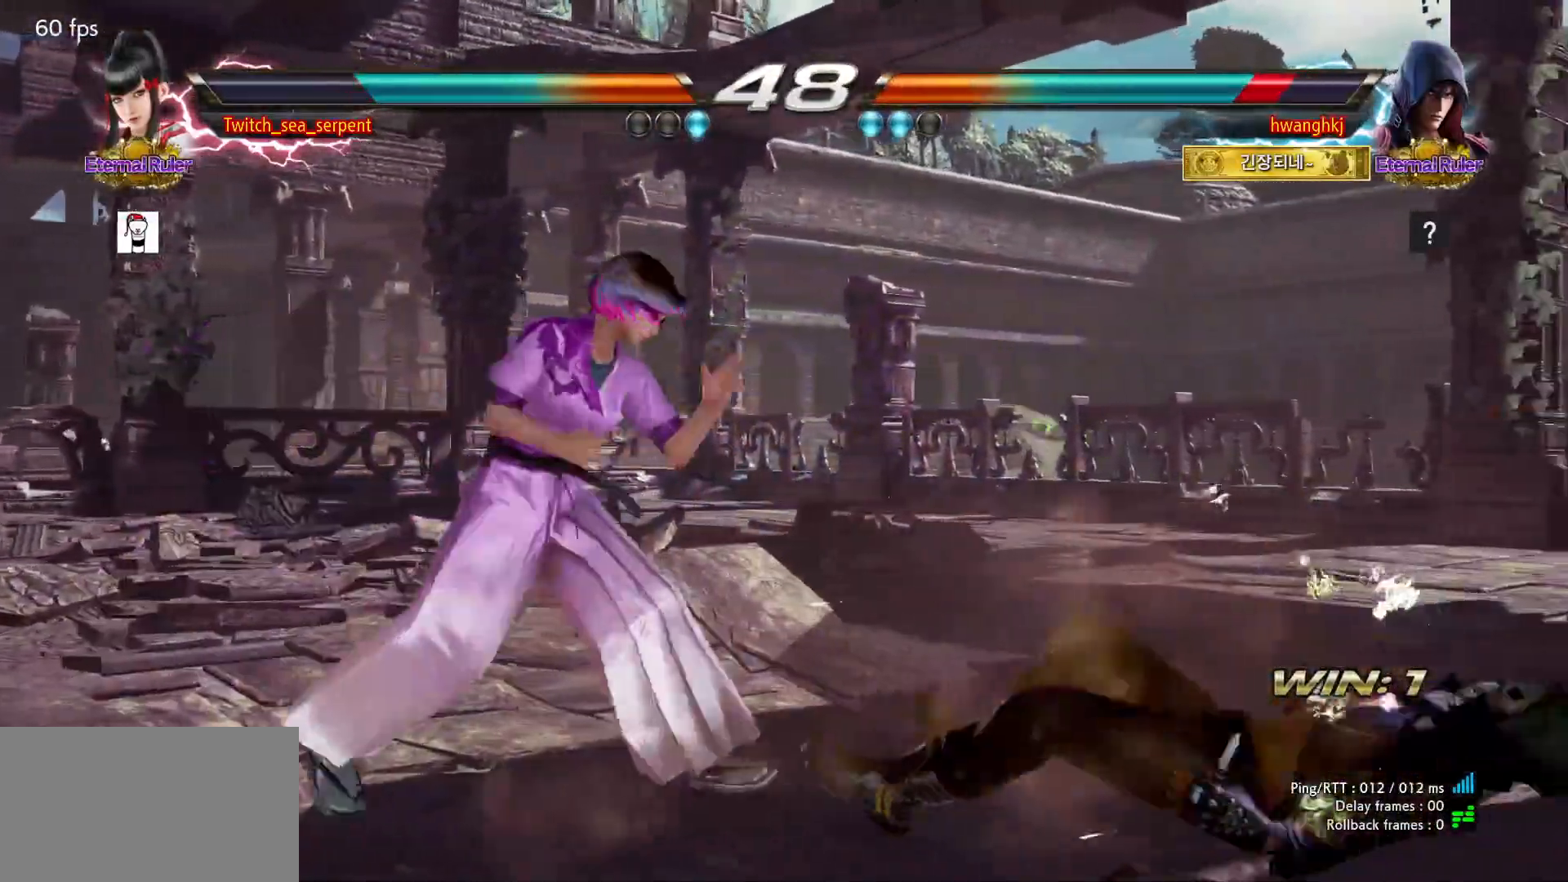
{"buttons": [], "events": []}
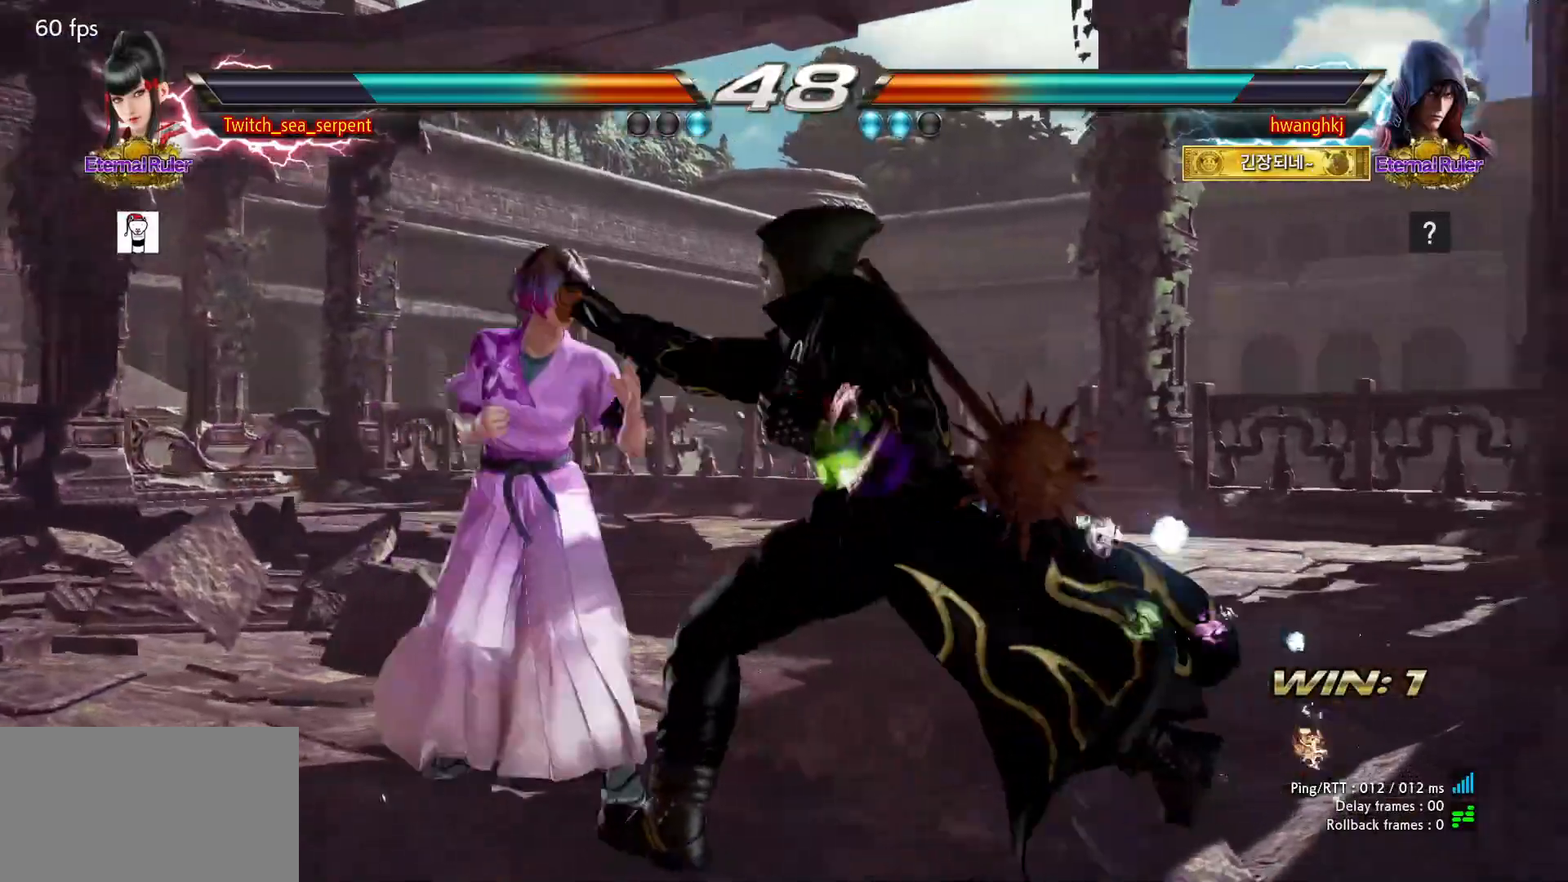
{"buttons": []}
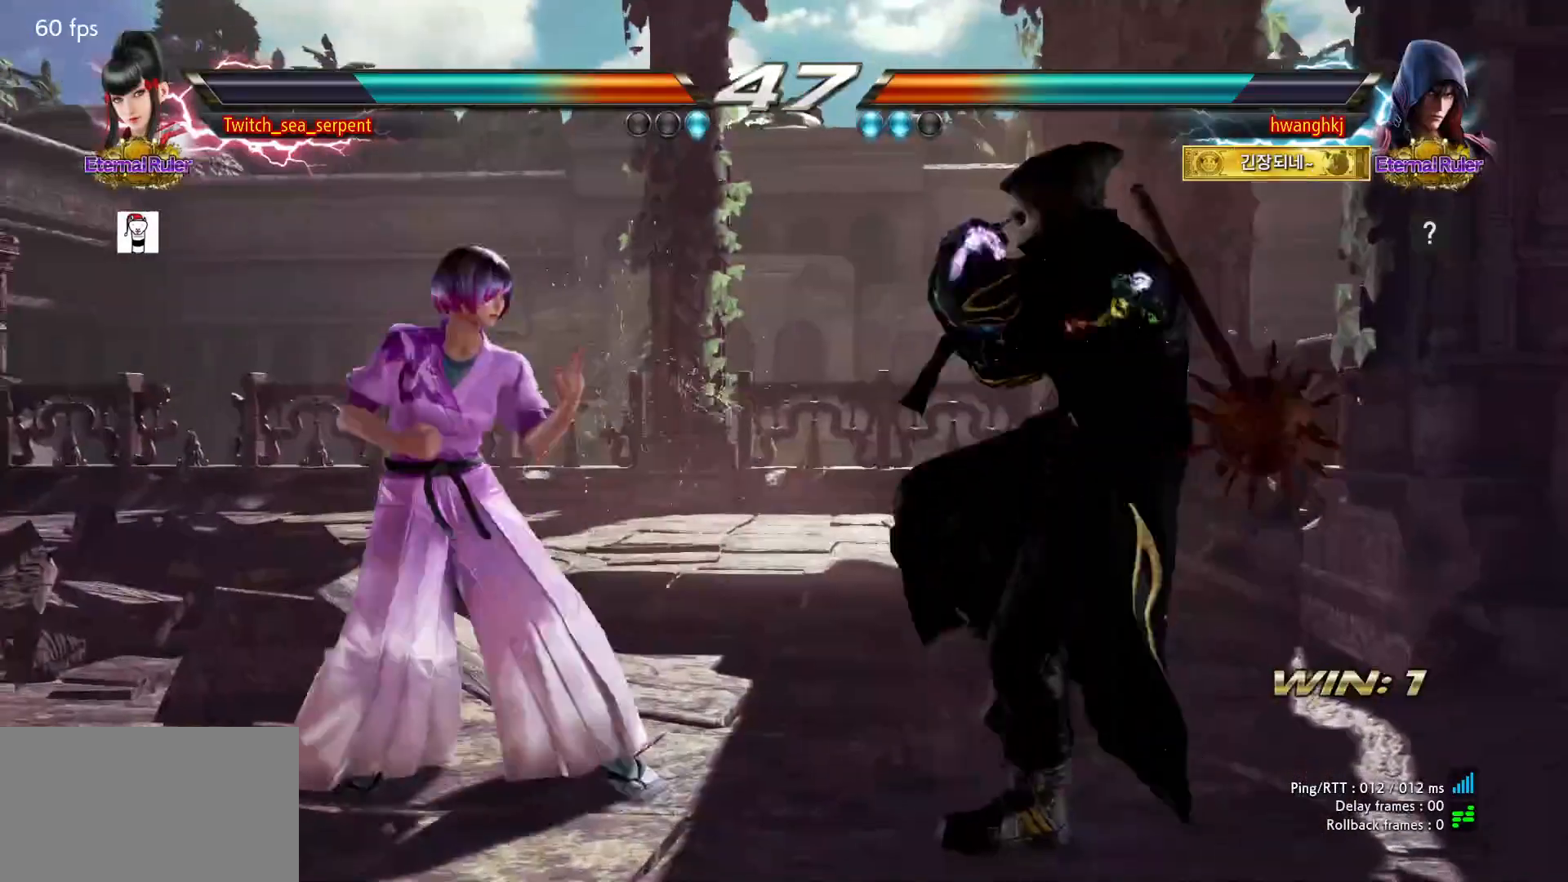
{"buttons": [], "events": [[17, "SQUARE", "down"], [133, "SQUARE", "up"]]}
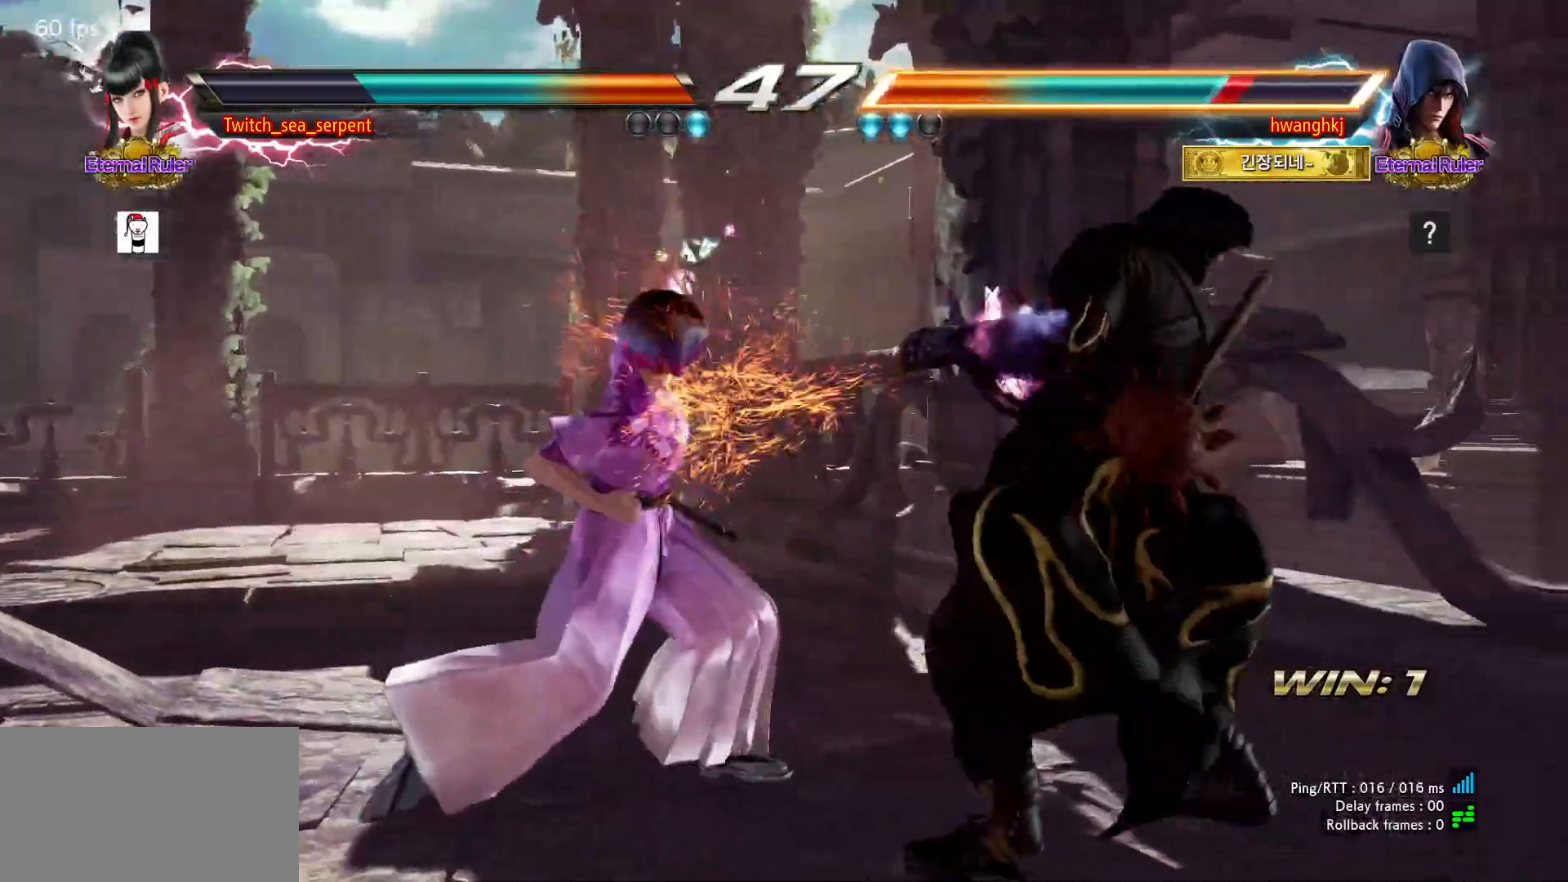
{"buttons": [], "events": []}
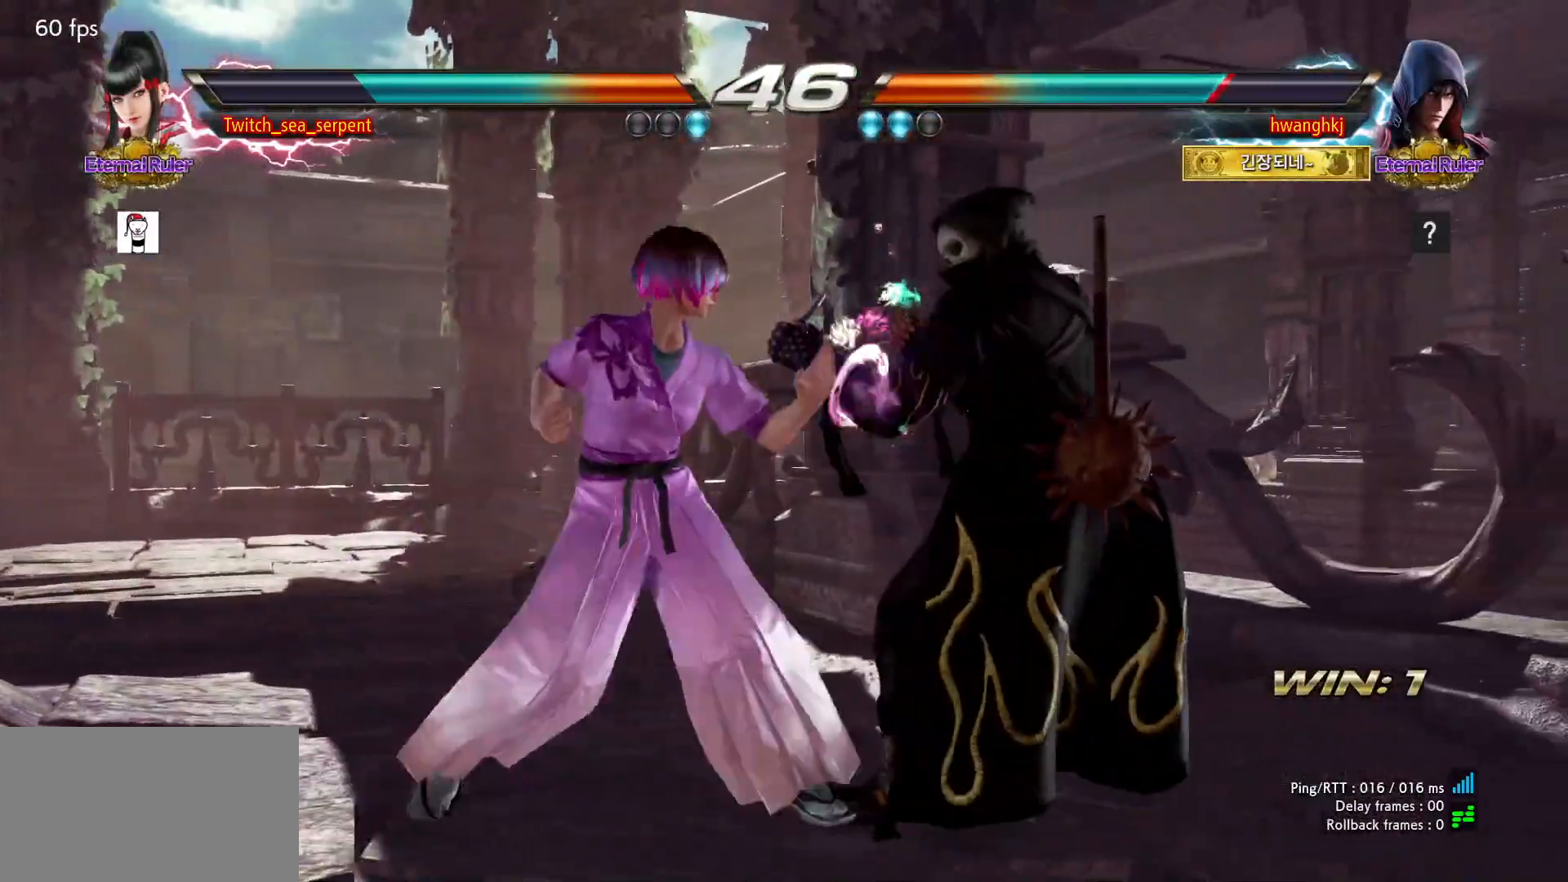
{"buttons": [], "events": [[267, "CIRCLE", "down"], [433, "CIRCLE", "up"]]}
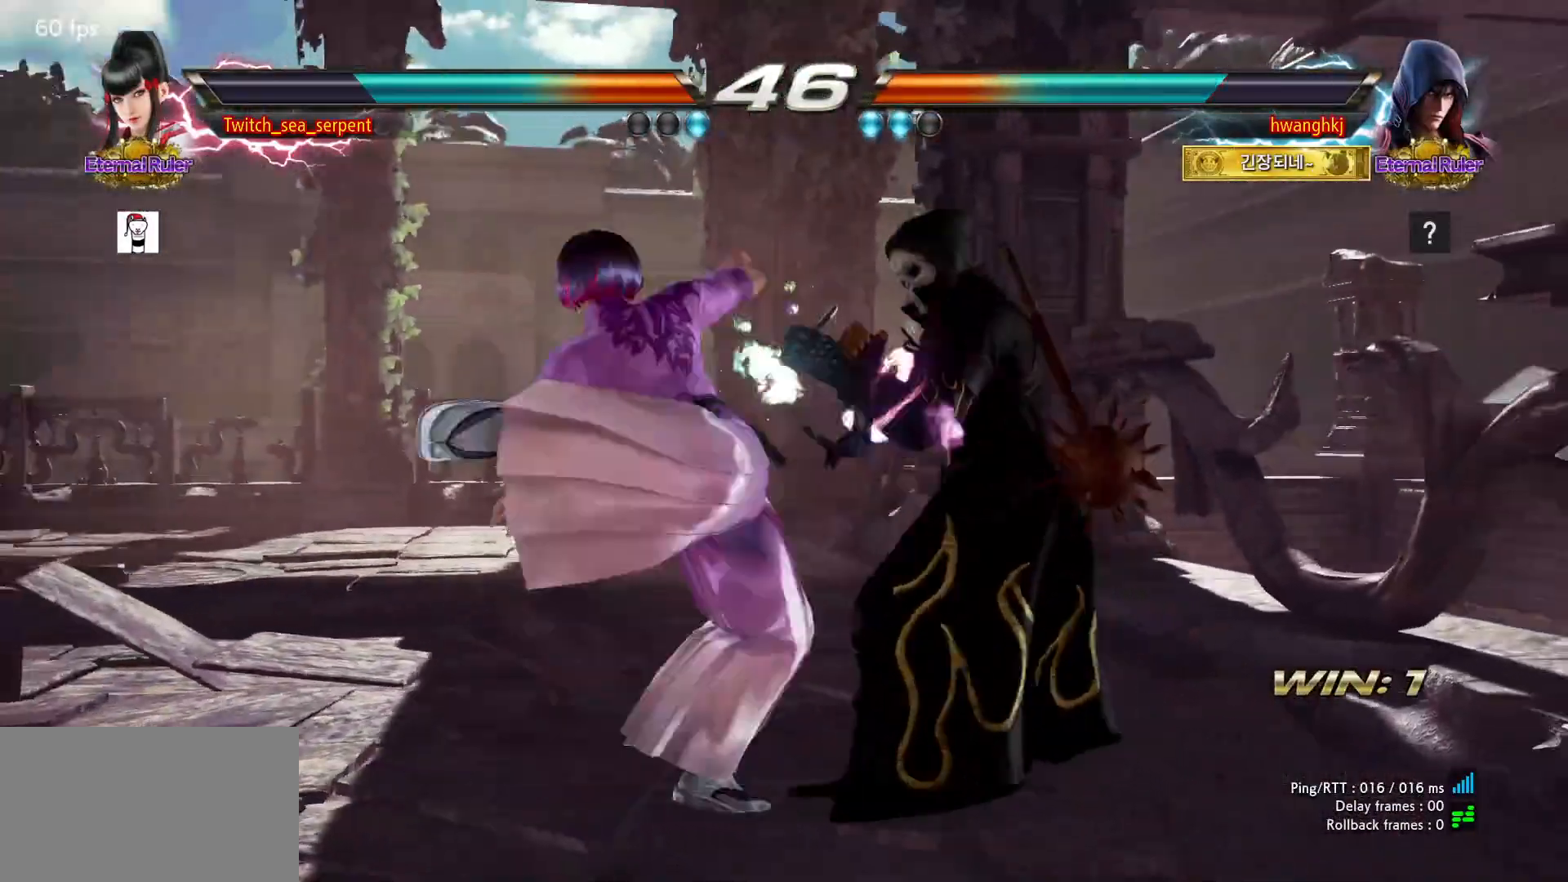
{"buttons": [], "events": [[317, "SQUARE", "down"], [367, "SQUARE", "up"], [417, "SQUARE", "down"], [483, "SQUARE", "up"]]}
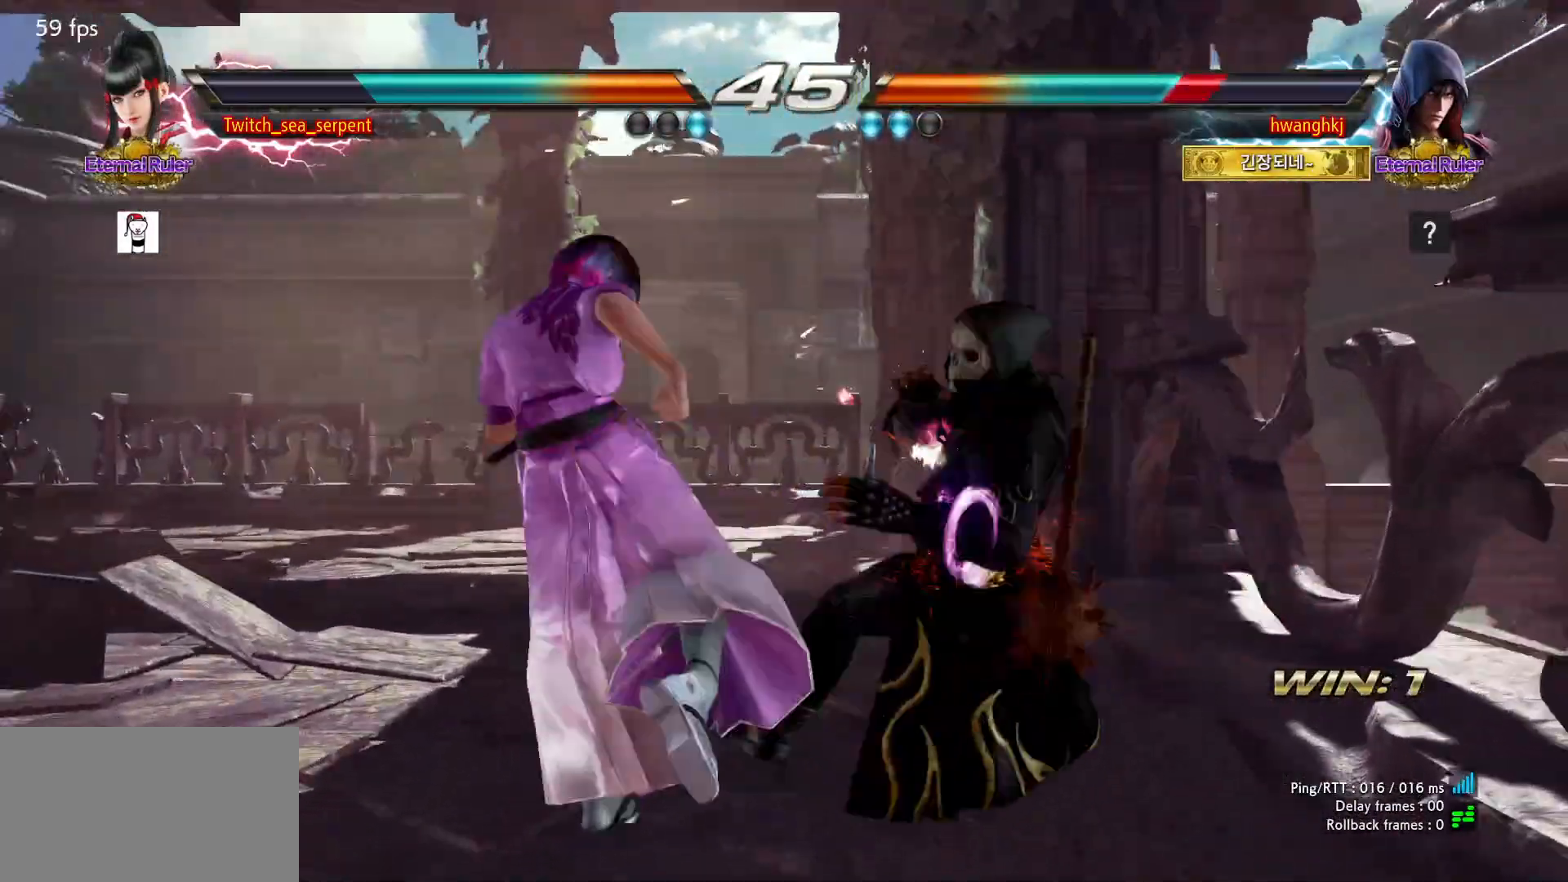
{"buttons": [], "events": [[50, "SQUARE", "down"], [117, "SQUARE", "up"], [133, "SQUARE", "down"], [233, "SQUARE", "up"]]}
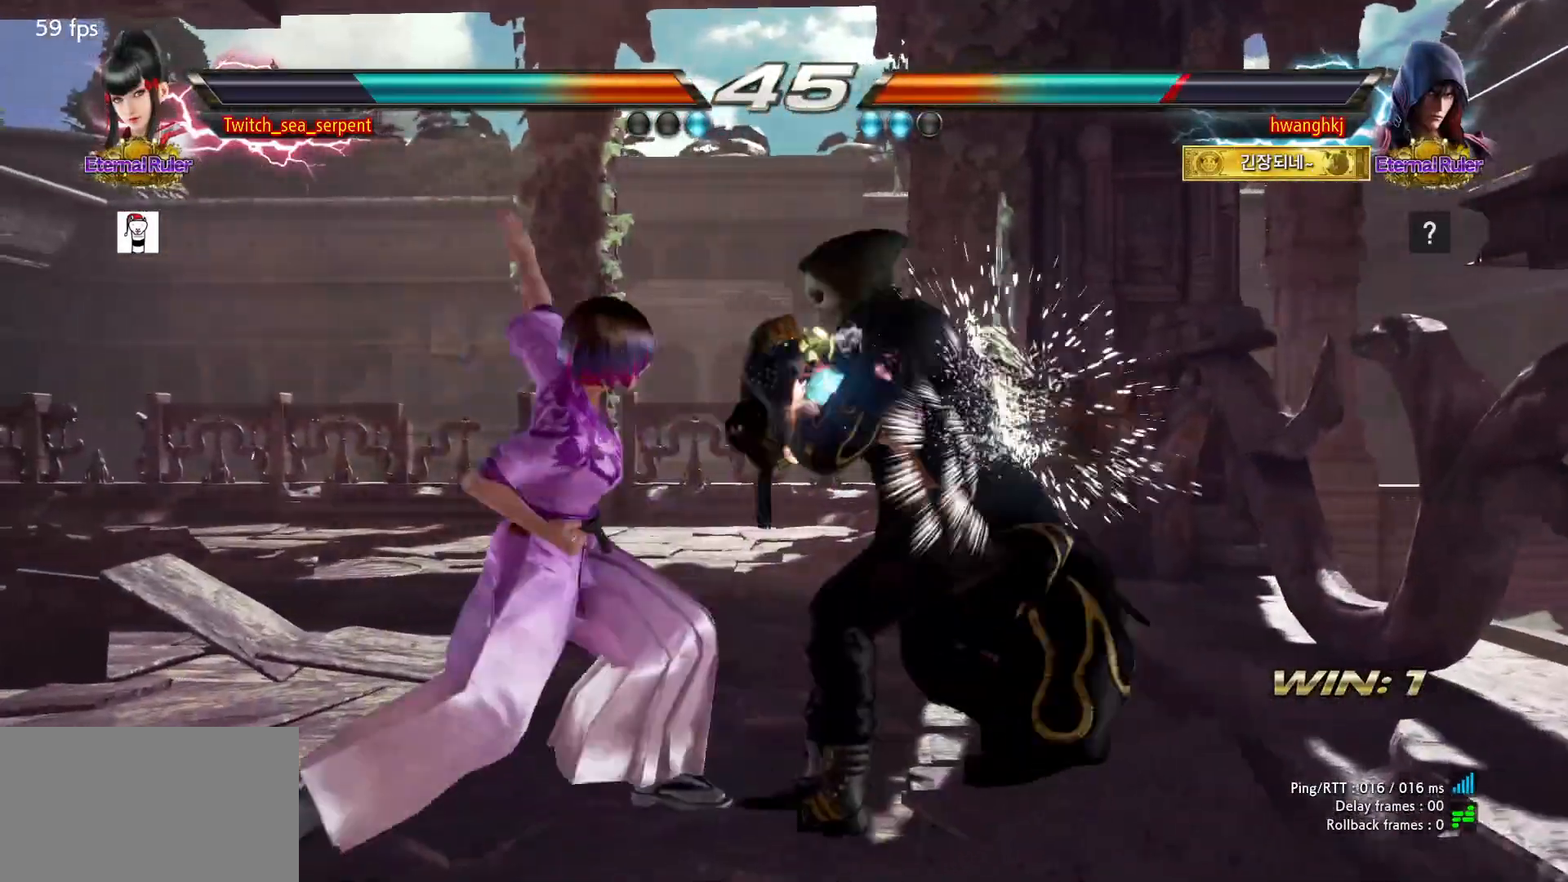
{"buttons": [], "events": []}
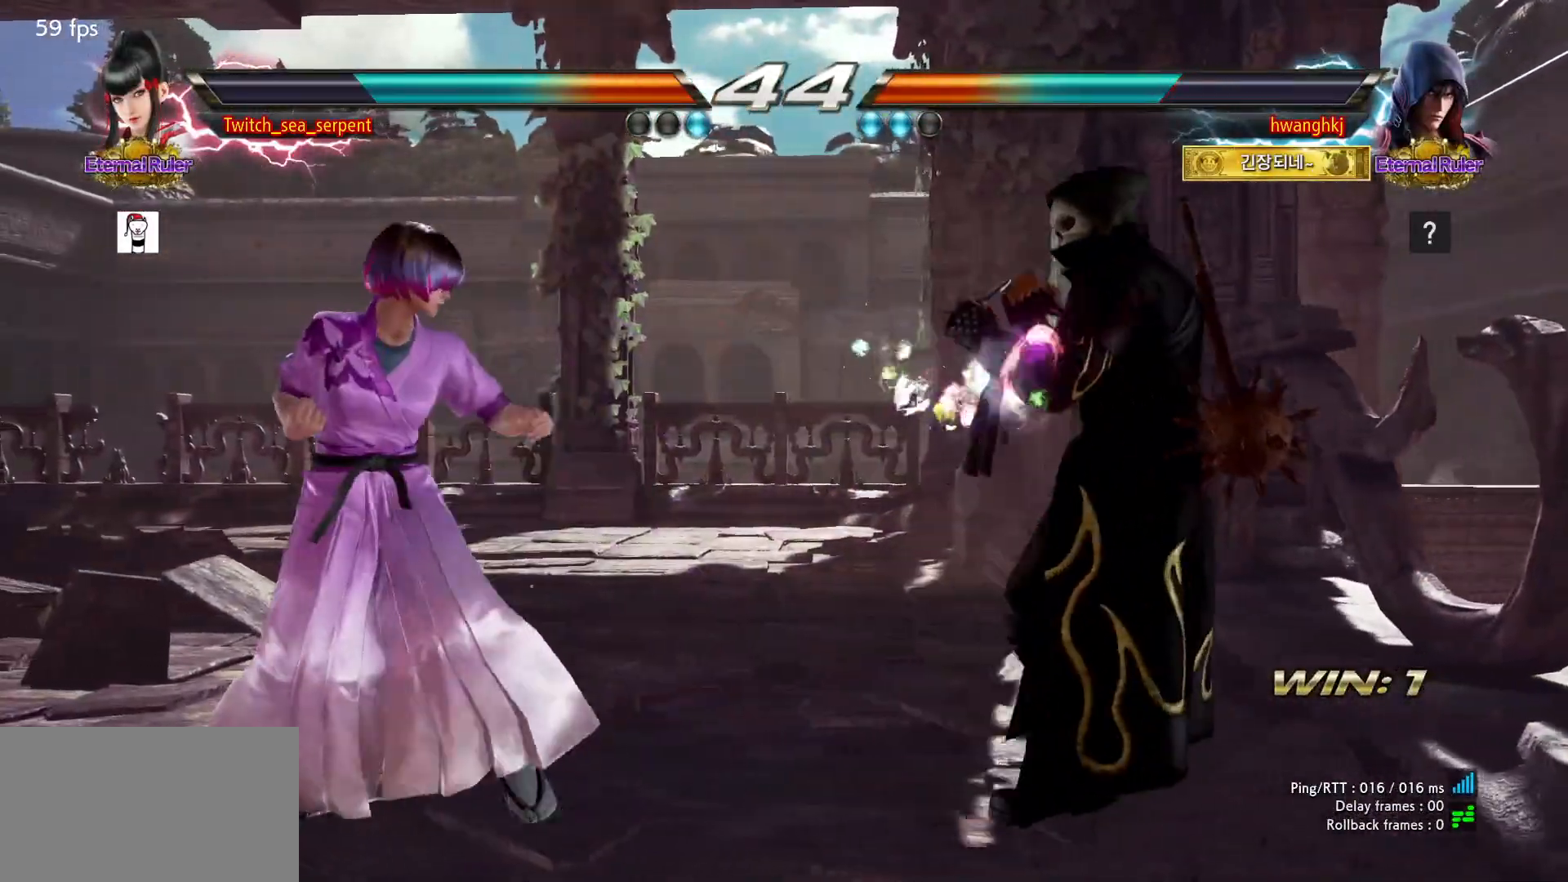
{"buttons": [], "events": [[100, "CIRCLE", "down"], [217, "CIRCLE", "up"]]}
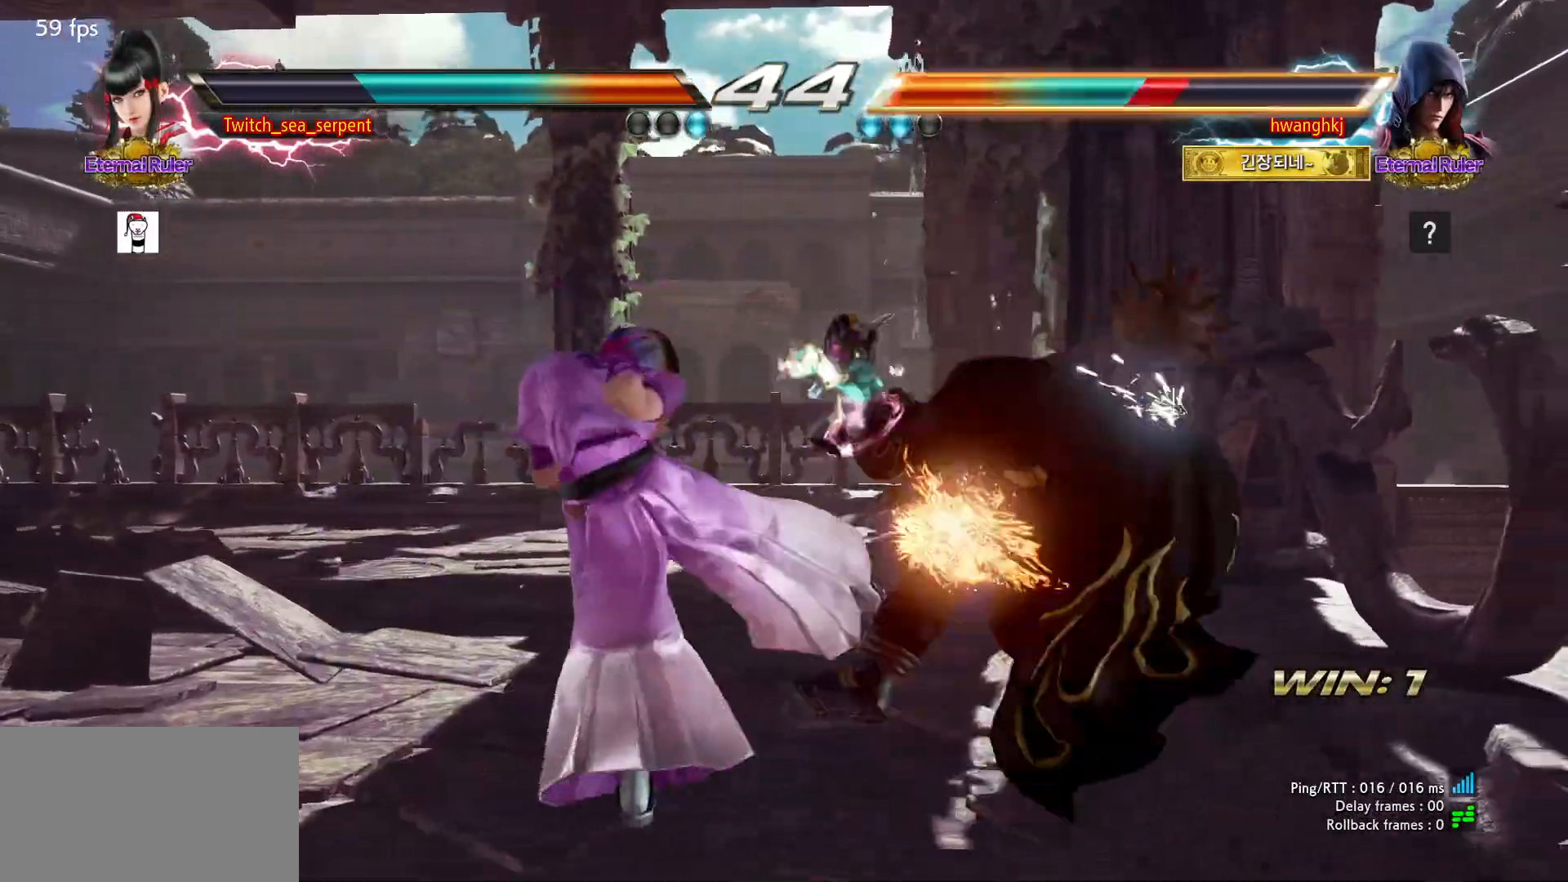
{"buttons": []}
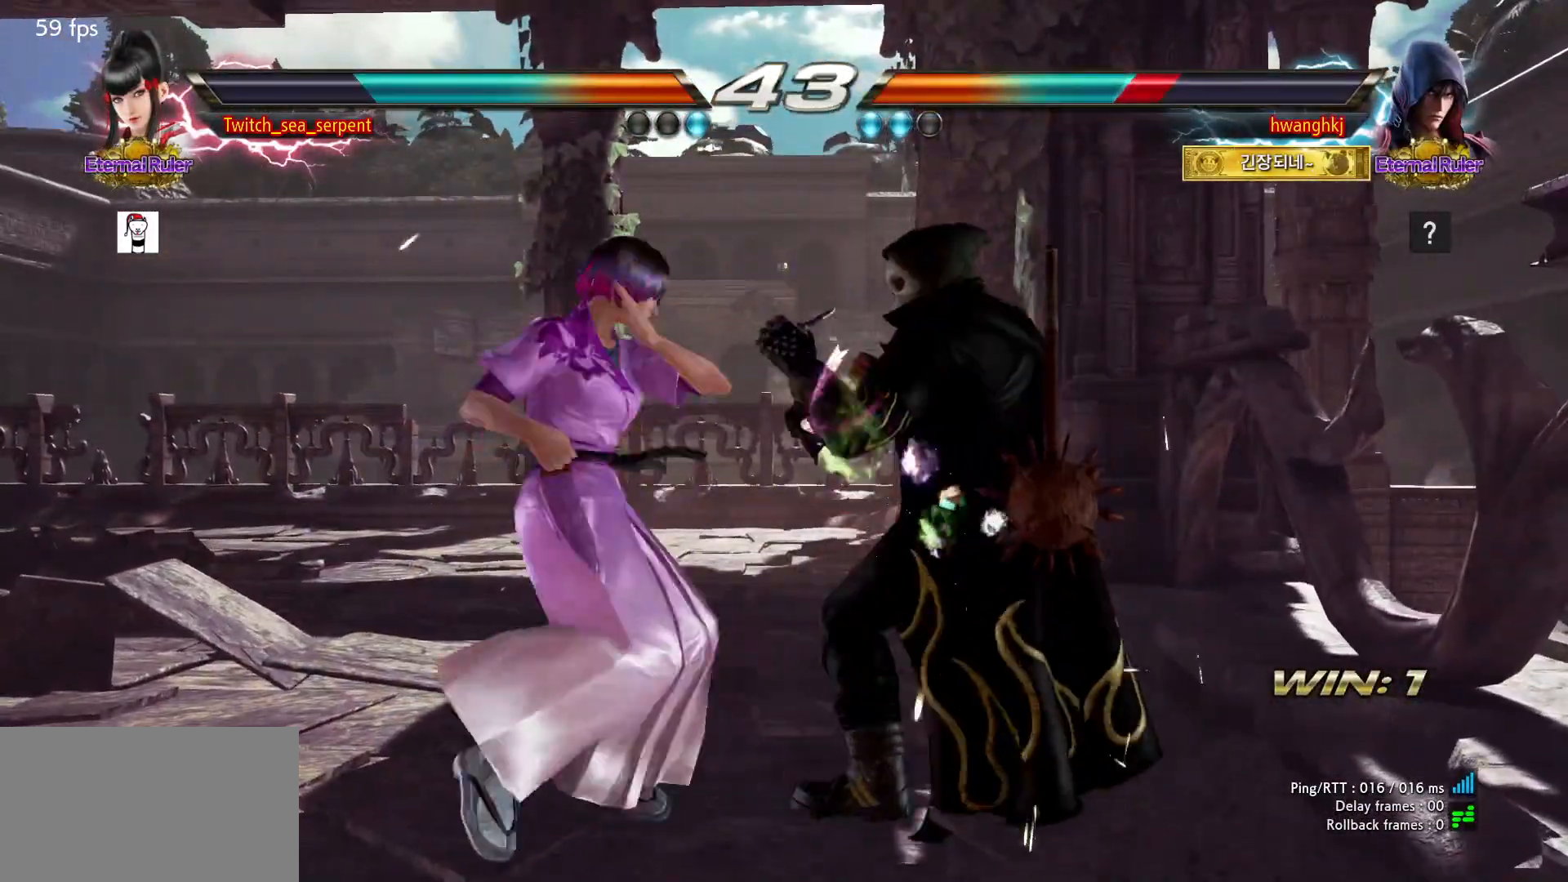
{"buttons": ["CIRCLE"], "events": [[500, "CIRCLE", "down"]]}
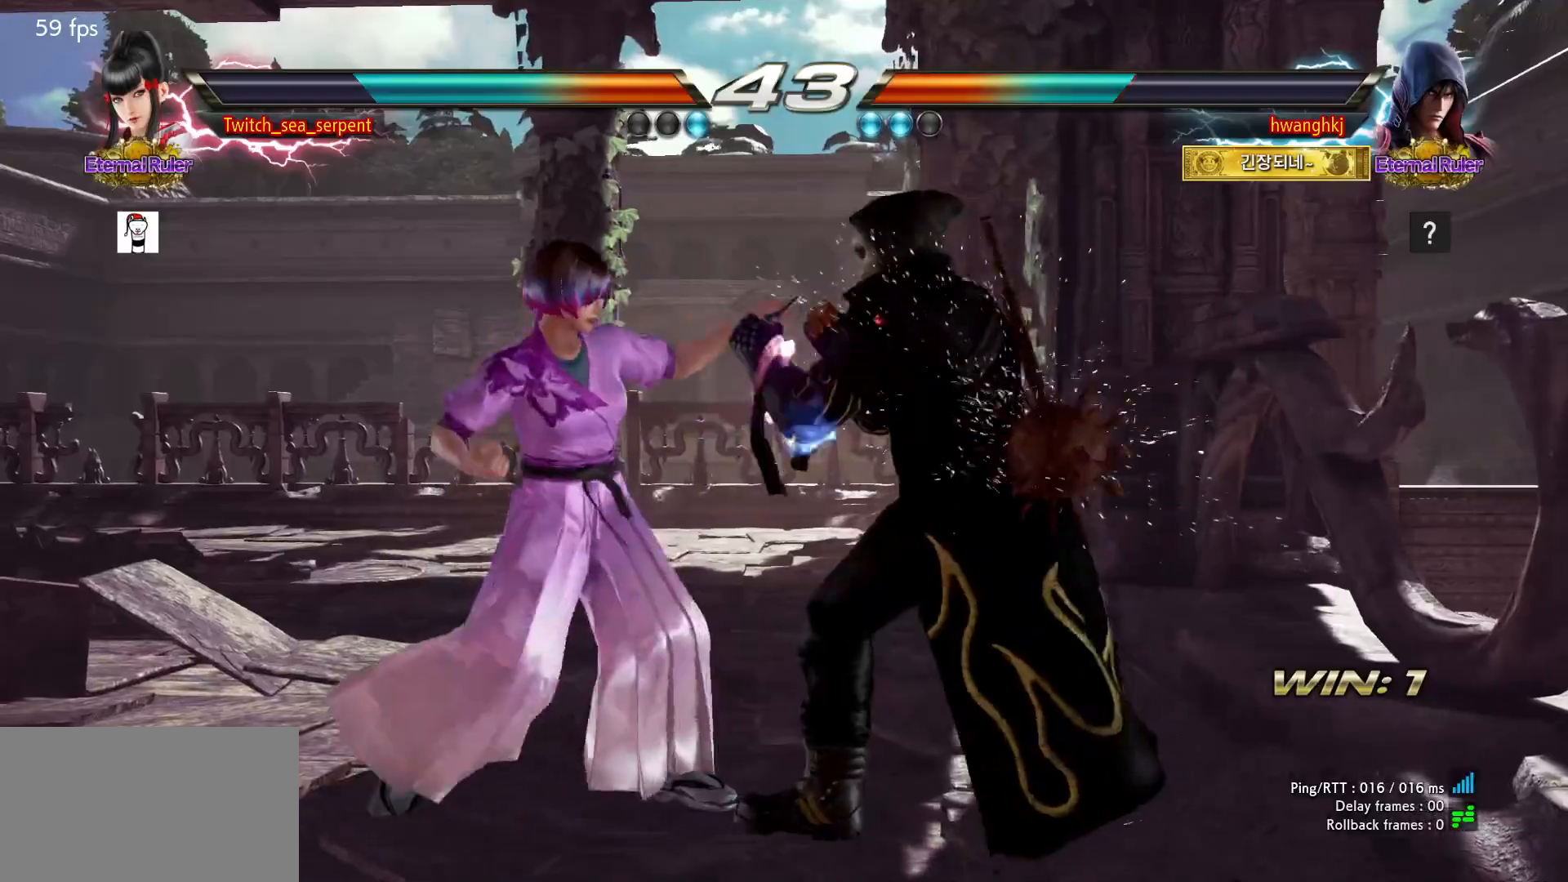
{"buttons": [], "events": [[33, "CIRCLE", "up"]]}
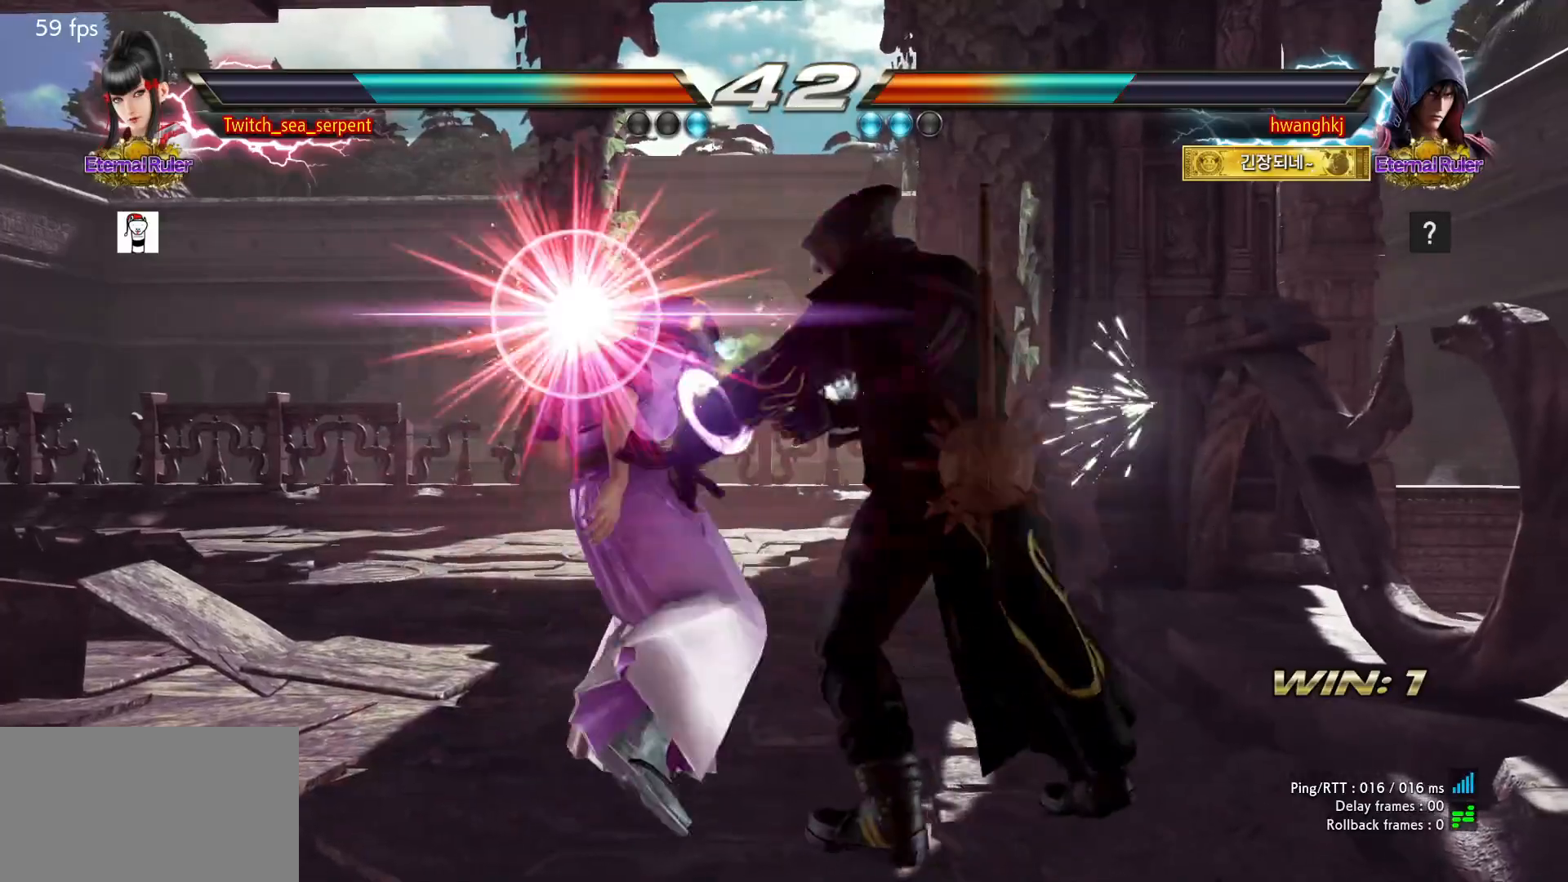
{"buttons": ["TRIANGLE"], "events": [[217, "SQUARE", "down"], [217, "TRIANGLE", "down"], [233, "TRIANGLE", "up"], [317, "SQUARE", "up"], [350, "TRIANGLE", "down"], [383, "SQUARE", "down"], [417, "TRIANGLE", "up"], [433, "SQUARE", "up"], [500, "TRIANGLE", "down"]]}
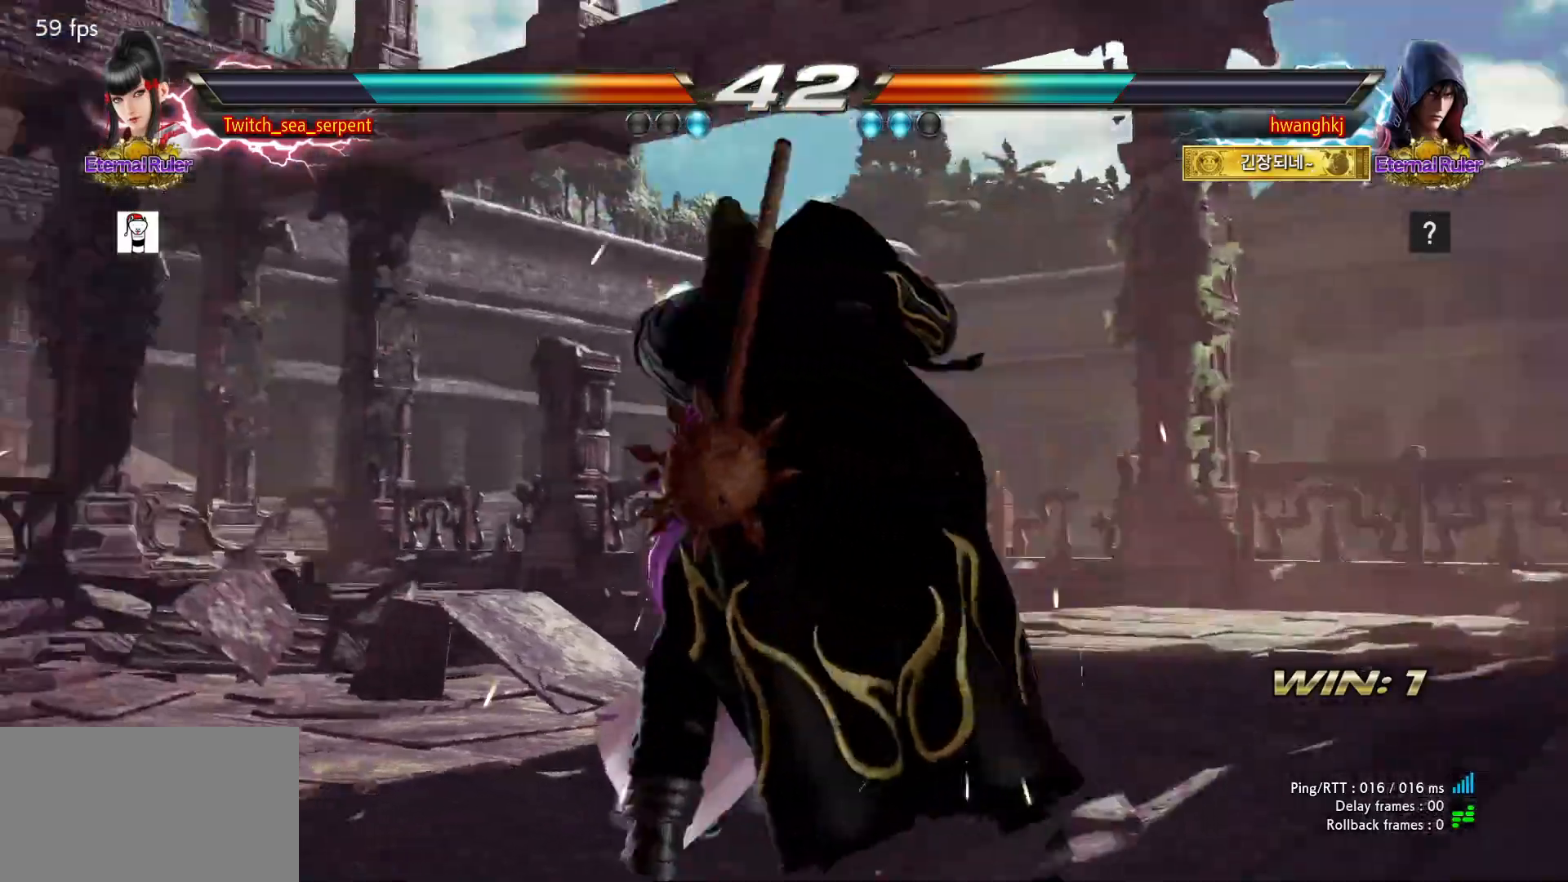
{"buttons": [], "events": [[17, "SQUARE", "down"], [67, "TRIANGLE", "up"], [133, "SQUARE", "up"], [133, "TRIANGLE", "down"], [233, "SQUARE", "down"], [233, "TRIANGLE", "up"], [333, "SQUARE", "up"], [333, "TRIANGLE", "down"], [417, "SQUARE", "down"], [417, "TRIANGLE", "up"], [500, "SQUARE", "up"]]}
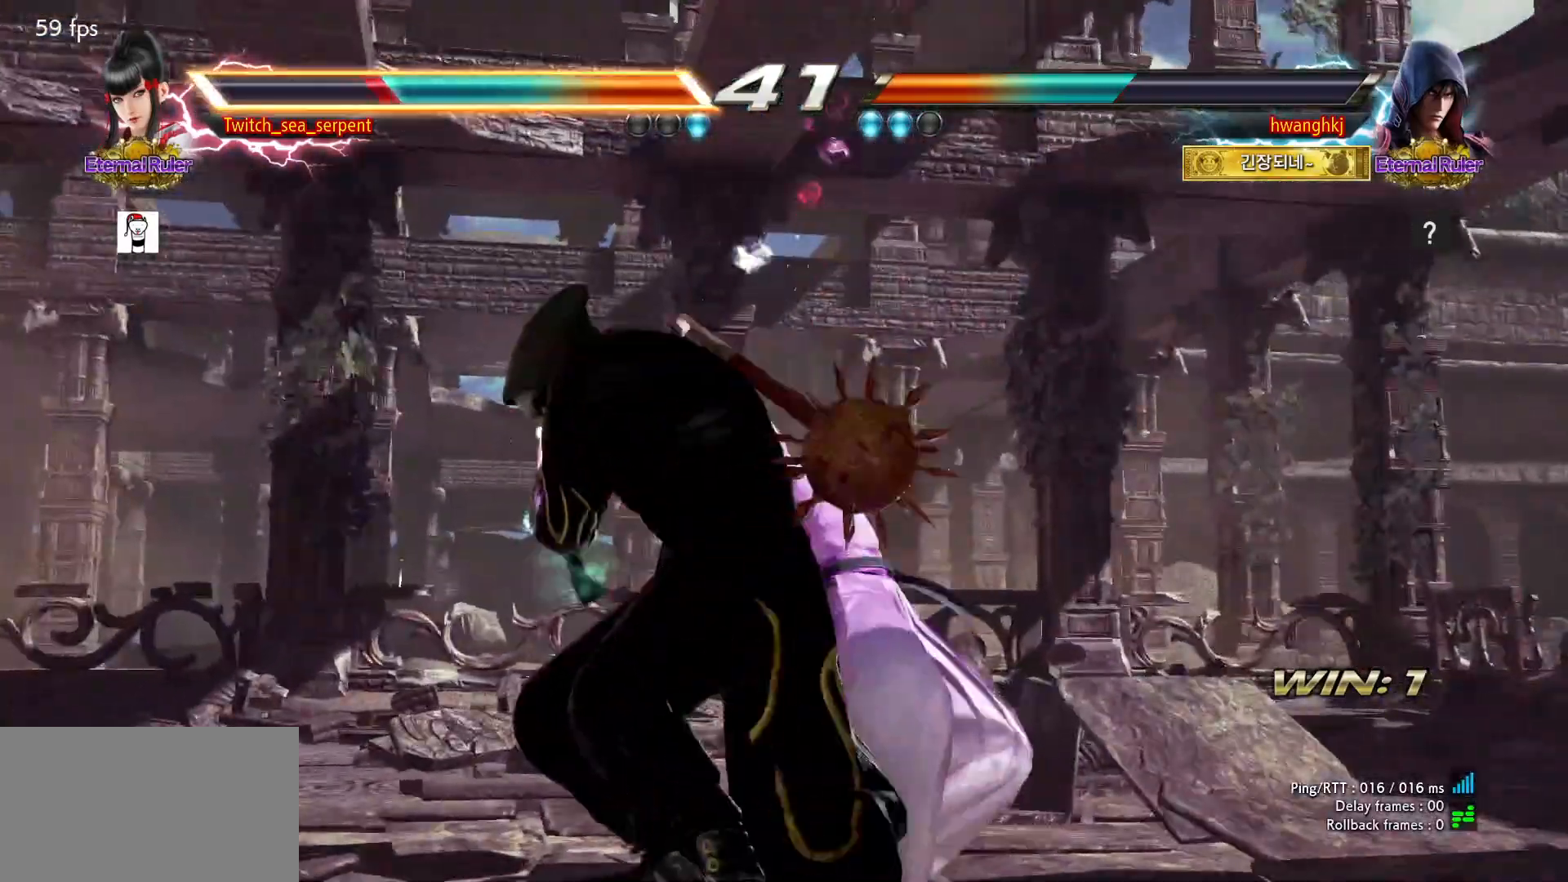
{"buttons": ["SQUARE"], "events": [[17, "TRIANGLE", "down"], [83, "TRIANGLE", "up"], [100, "SQUARE", "down"], [200, "SQUARE", "up"], [200, "TRIANGLE", "down"], [283, "SQUARE", "down"], [283, "TRIANGLE", "up"], [367, "SQUARE", "up"], [383, "TRIANGLE", "down"], [467, "SQUARE", "down"], [467, "TRIANGLE", "up"]]}
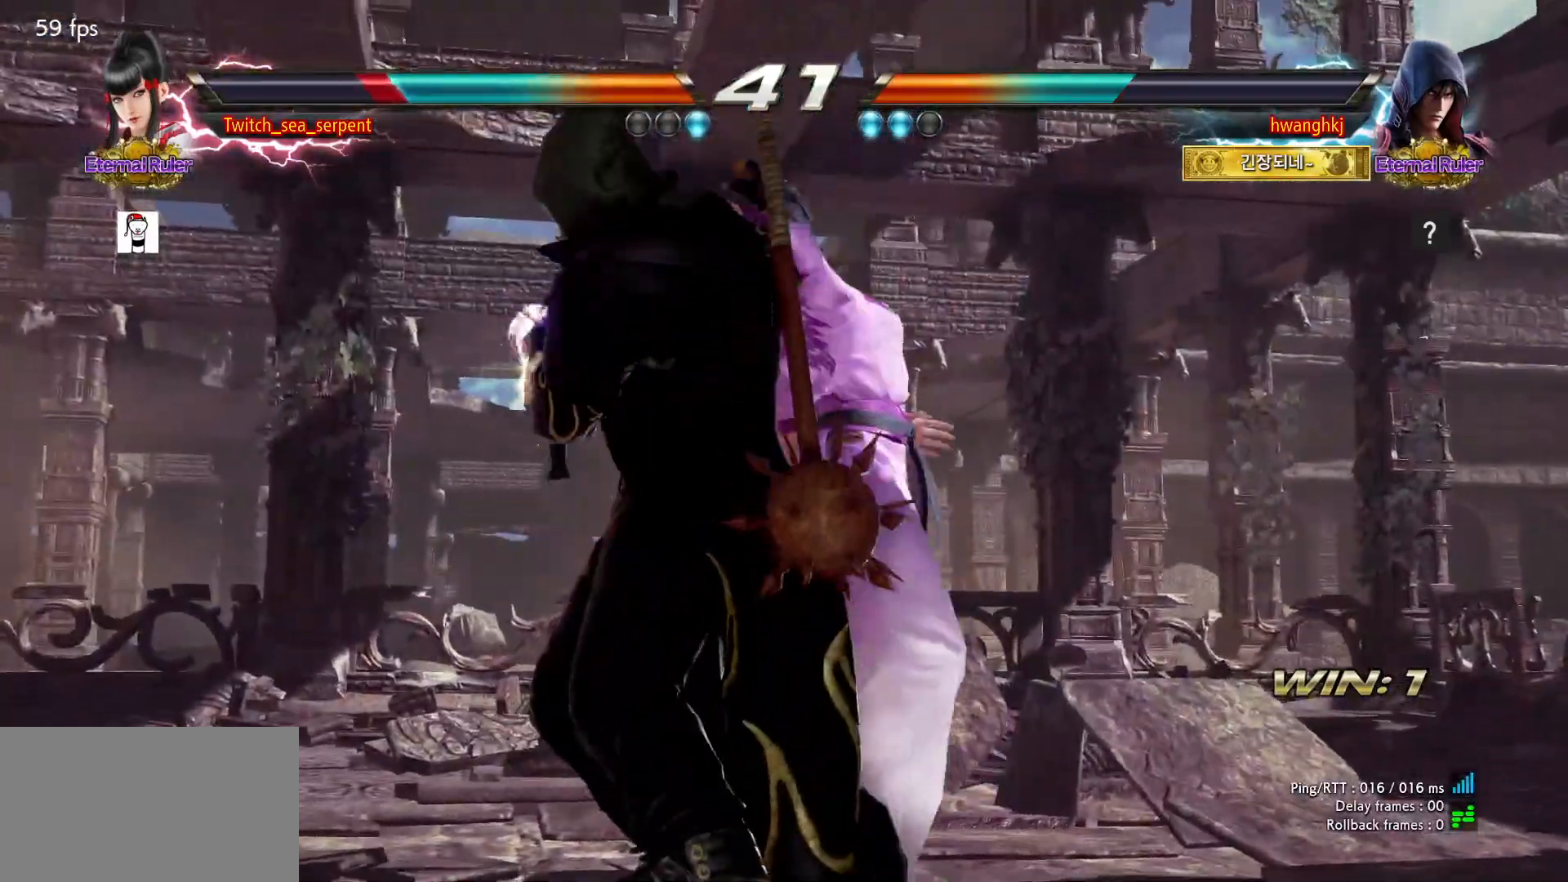
{"buttons": ["TRIANGLE"], "events": [[50, "SQUARE", "up"], [67, "TRIANGLE", "down"], [133, "TRIANGLE", "up"], [167, "SQUARE", "down"], [250, "SQUARE", "up"], [250, "TRIANGLE", "down"], [333, "TRIANGLE", "up"], [350, "SQUARE", "down"], [433, "SQUARE", "up"], [450, "TRIANGLE", "down"]]}
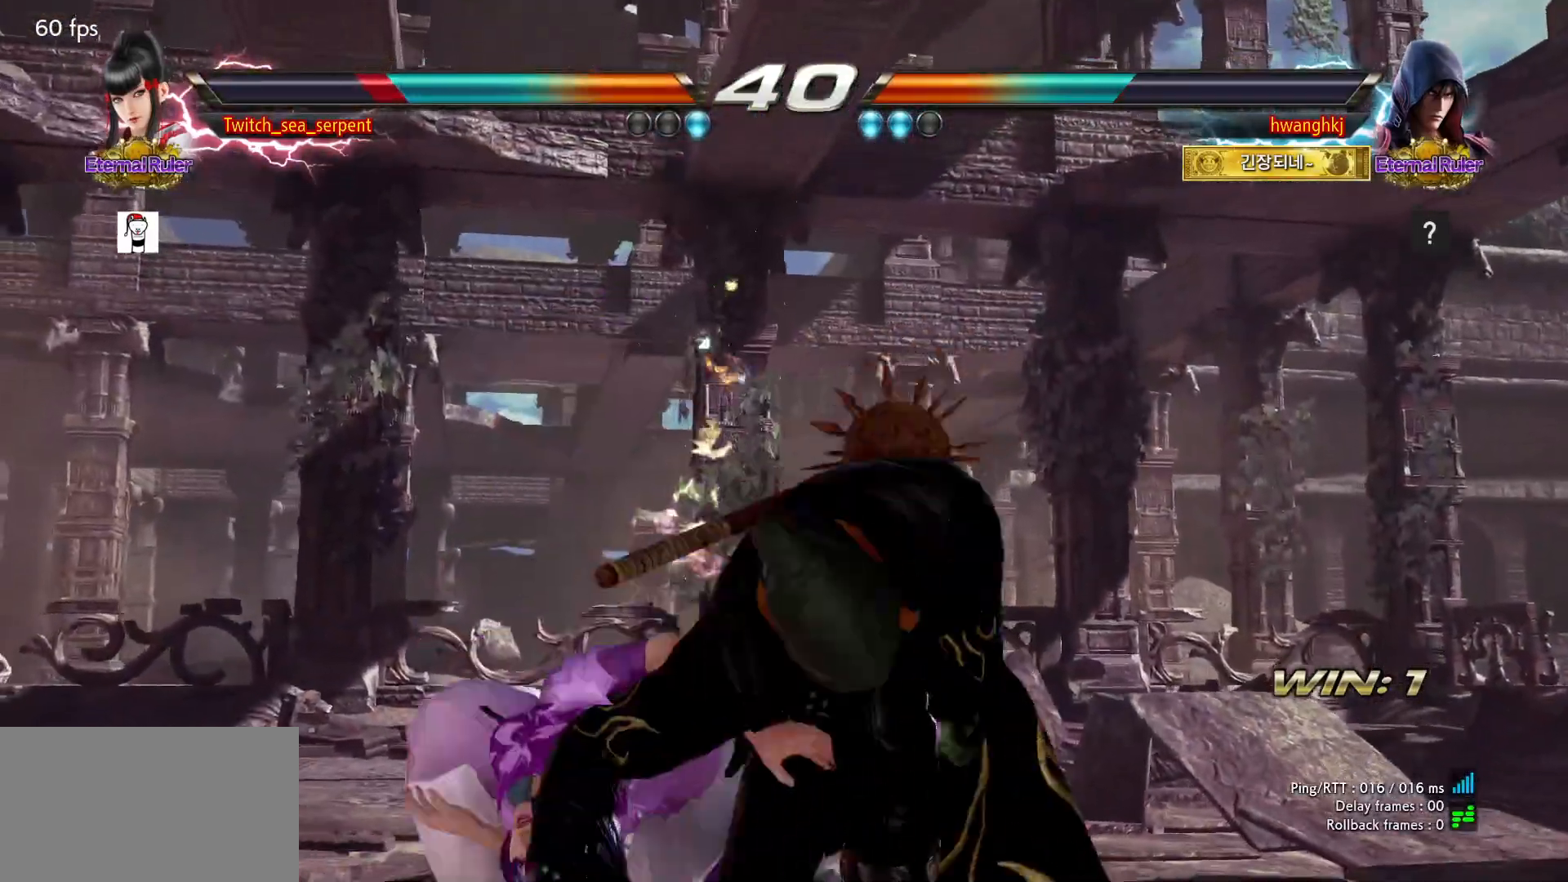
{"buttons": [], "events": [[33, "TRIANGLE", "up"], [50, "SQUARE", "down"], [133, "SQUARE", "up"], [150, "TRIANGLE", "down"], [233, "TRIANGLE", "up"], [267, "SQUARE", "down"], [350, "SQUARE", "up"]]}
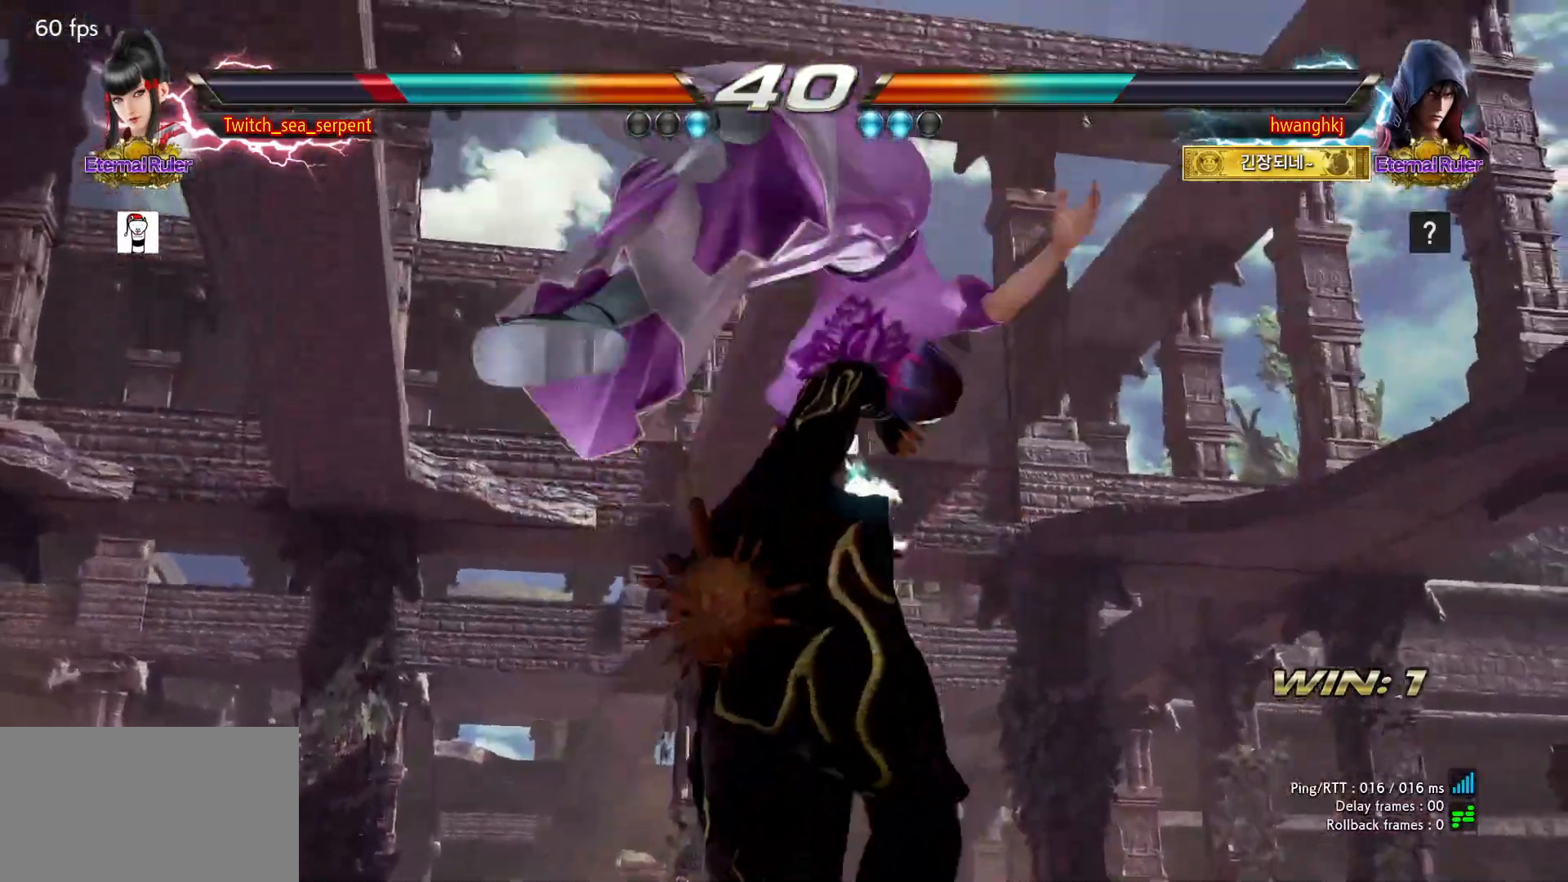
{"buttons": [], "events": []}
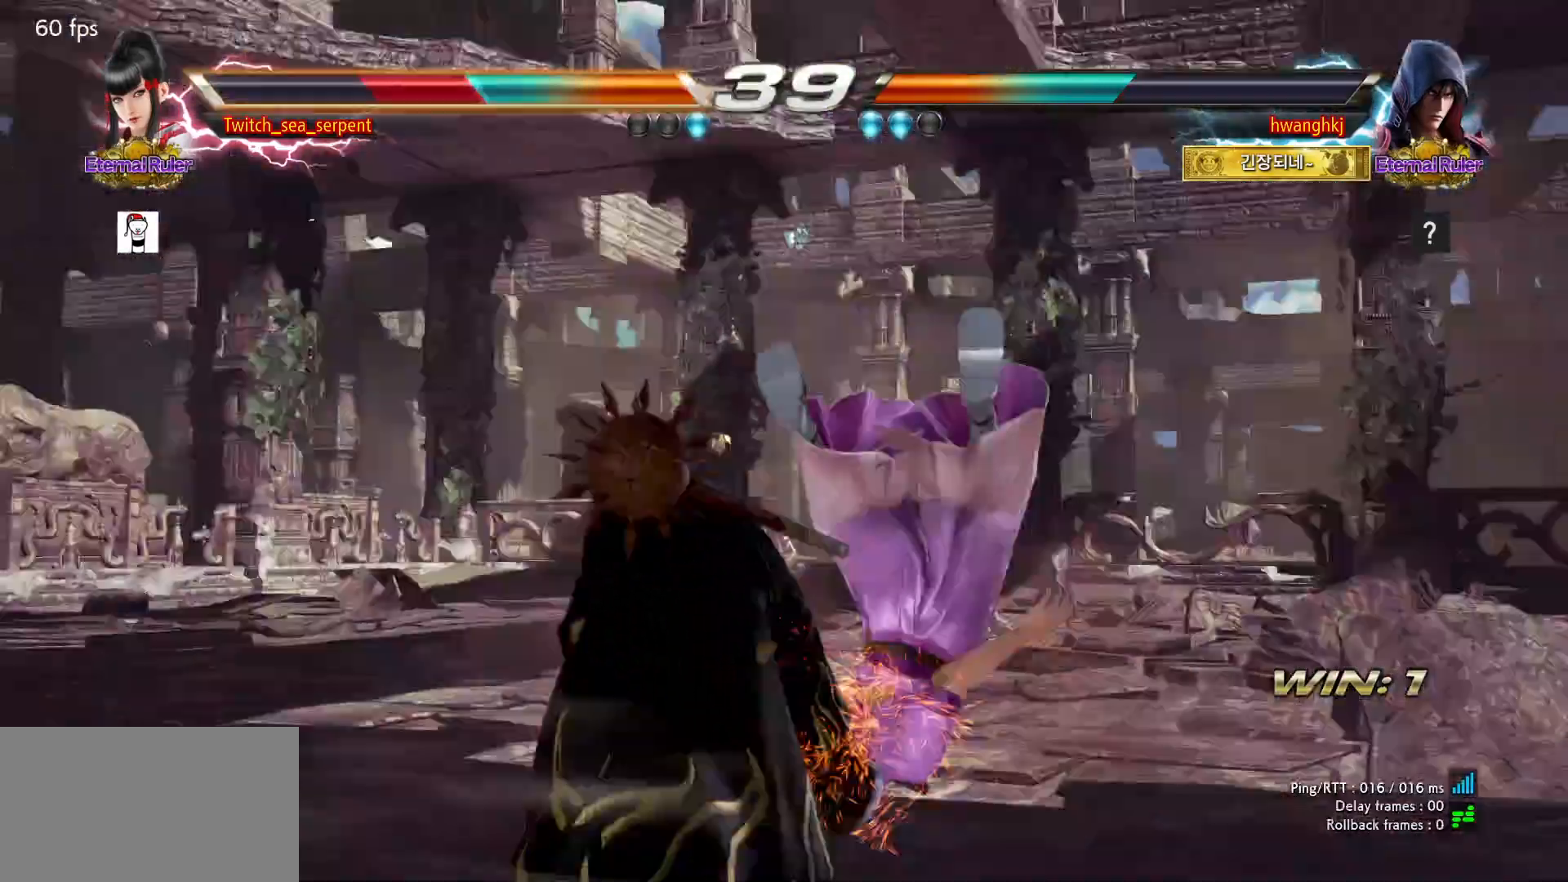
{"buttons": [], "events": []}
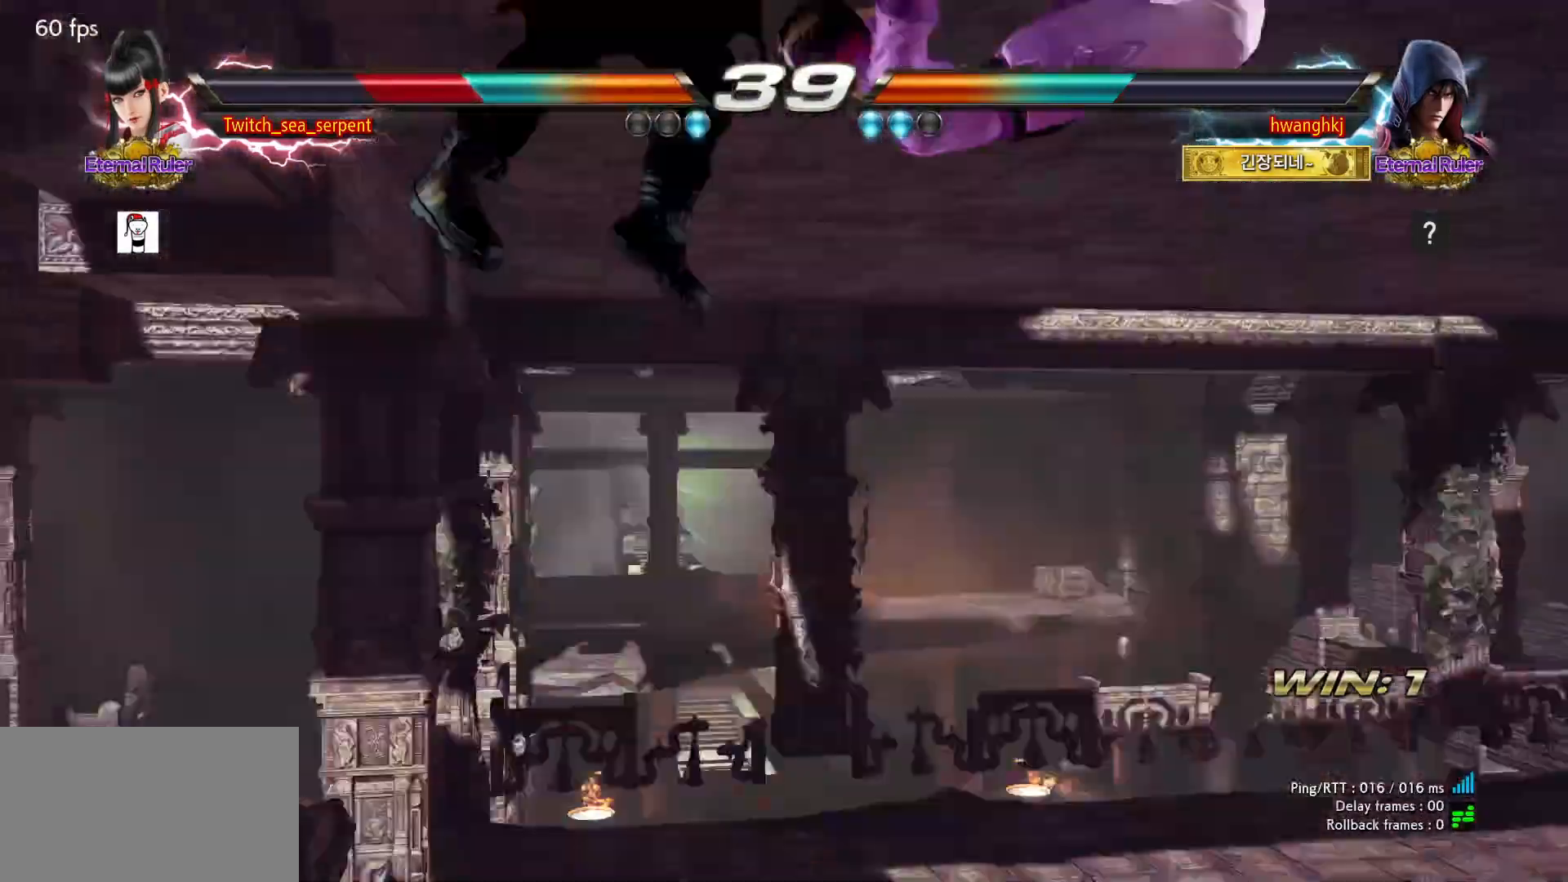
{"buttons": [], "events": [[250, "SQUARE", "down"], [333, "SQUARE", "up"], [433, "SQUARE", "down"], [483, "SQUARE", "up"]]}
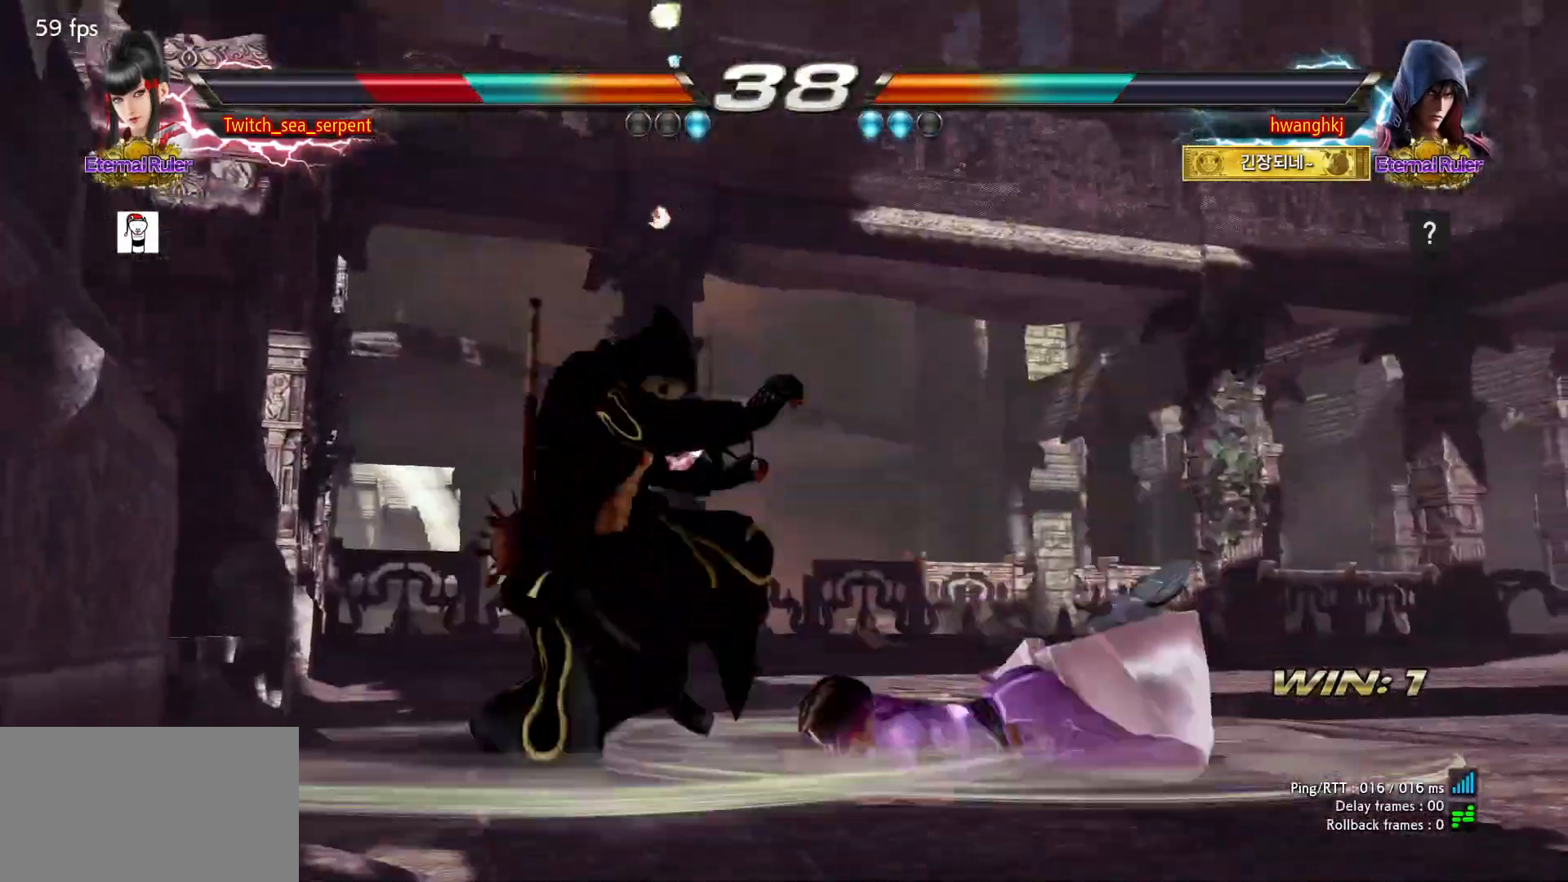
{"buttons": [], "events": [[50, "SQUARE", "down"], [133, "SQUARE", "up"], [217, "SQUARE", "down"], [283, "SQUARE", "up"]]}
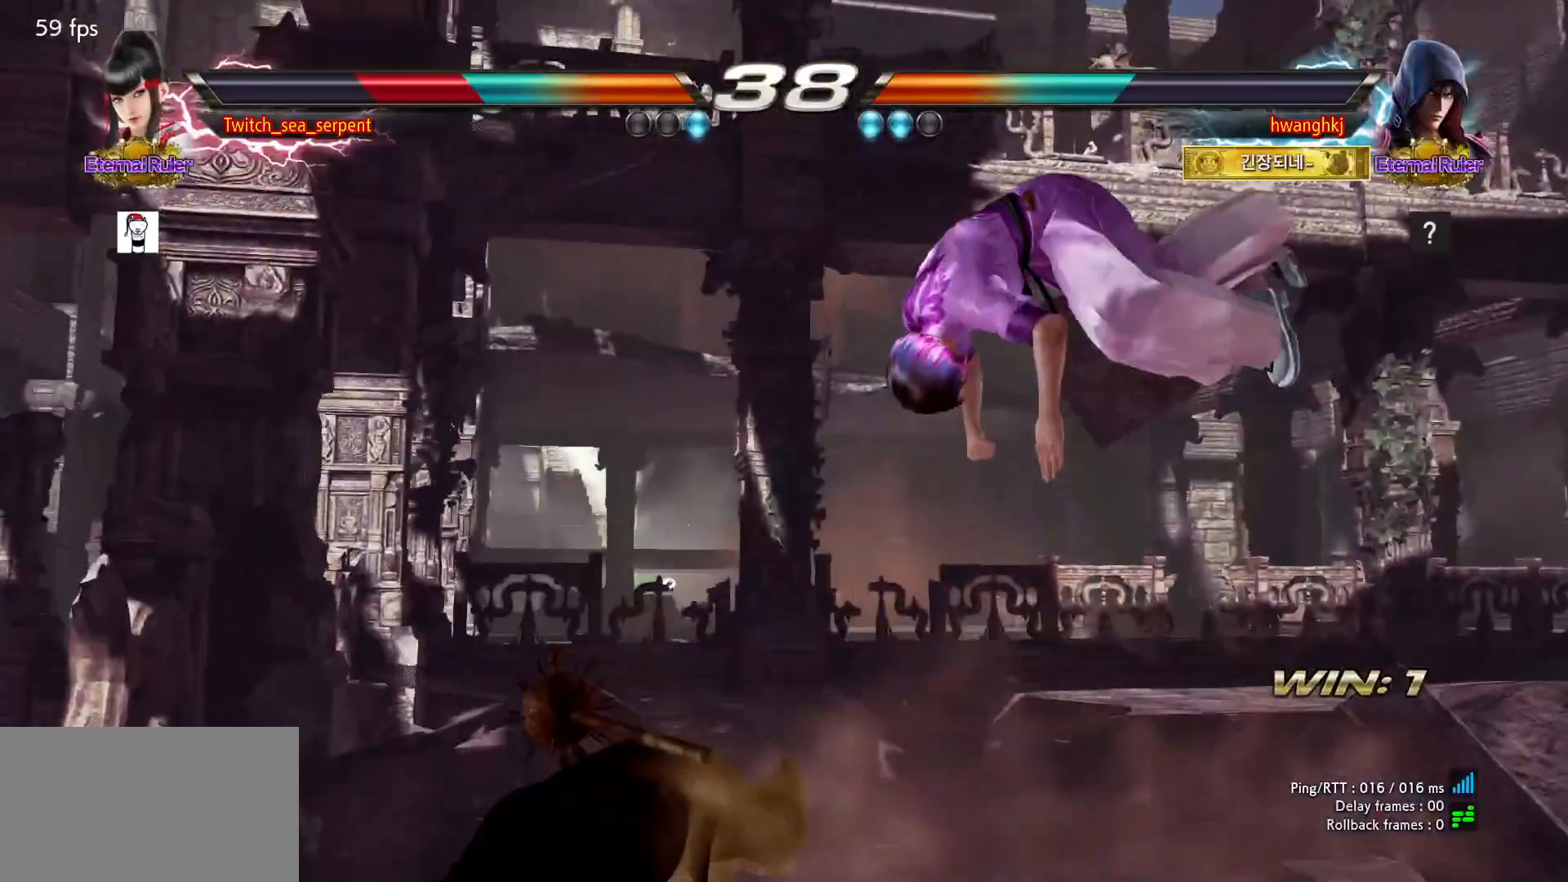
{"buttons": [], "events": [[383, "SQUARE", "down"], [450, "SQUARE", "up"]]}